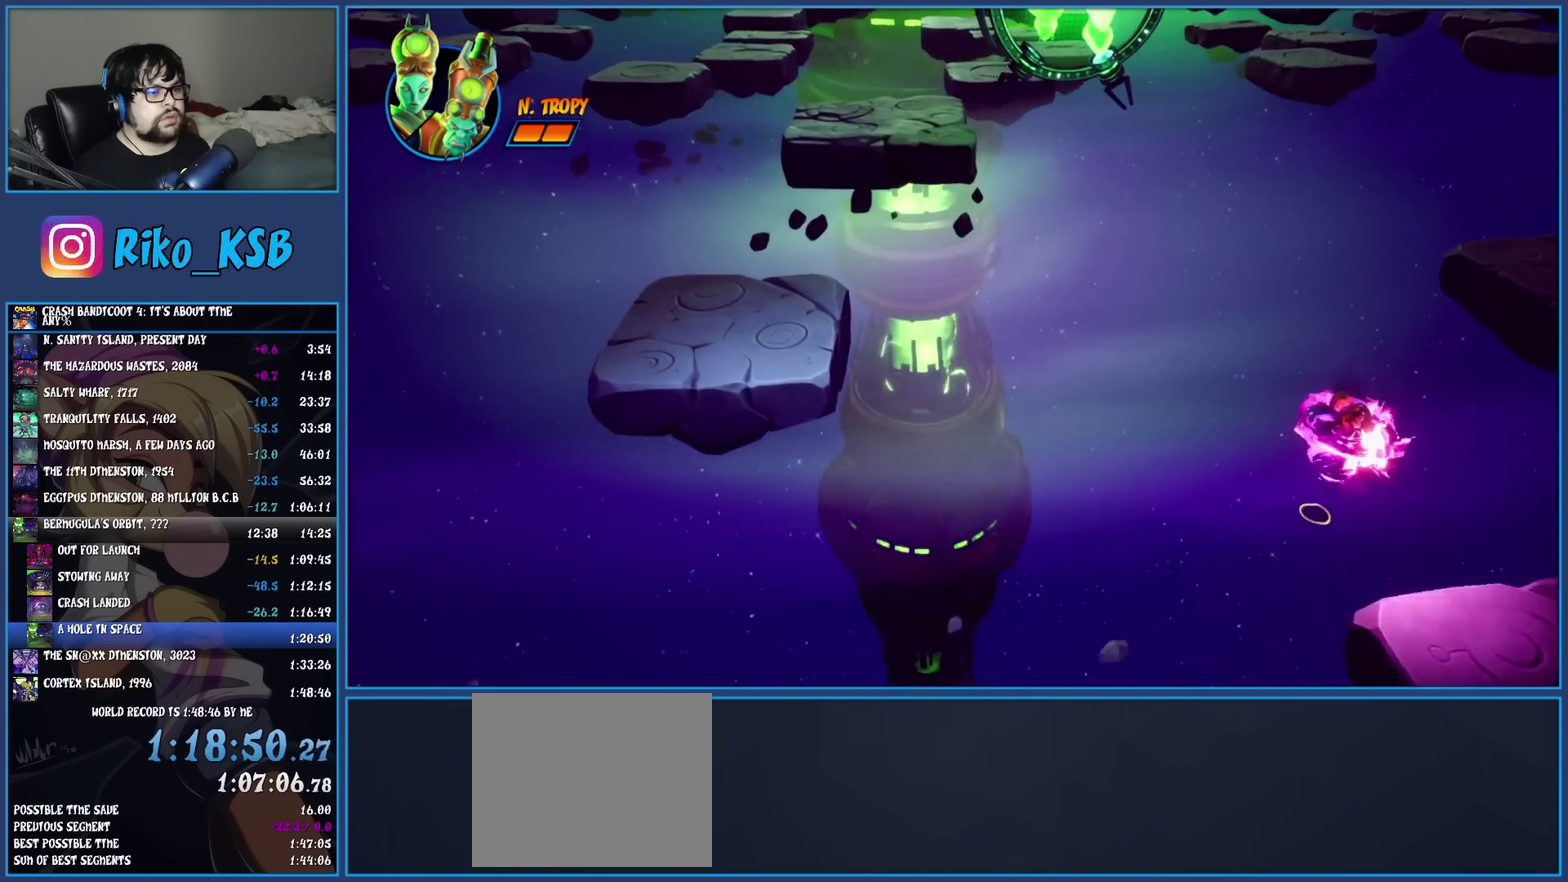
Gameplay with a controller (PlayStation layout); each line is a JSON object with the inputs held at the frame after it. "events" lists button and stick changes between this image and that frame as [ms after this image, input, new state], when the widget could be followed in between. Not read: R3 right_stick.
{"buttons": [], "left_stick": "up-left", "events": [[367, "left_stick", "up-left"], [433, "left_stick", "down-right"], [483, "left_stick", "up-left"]]}
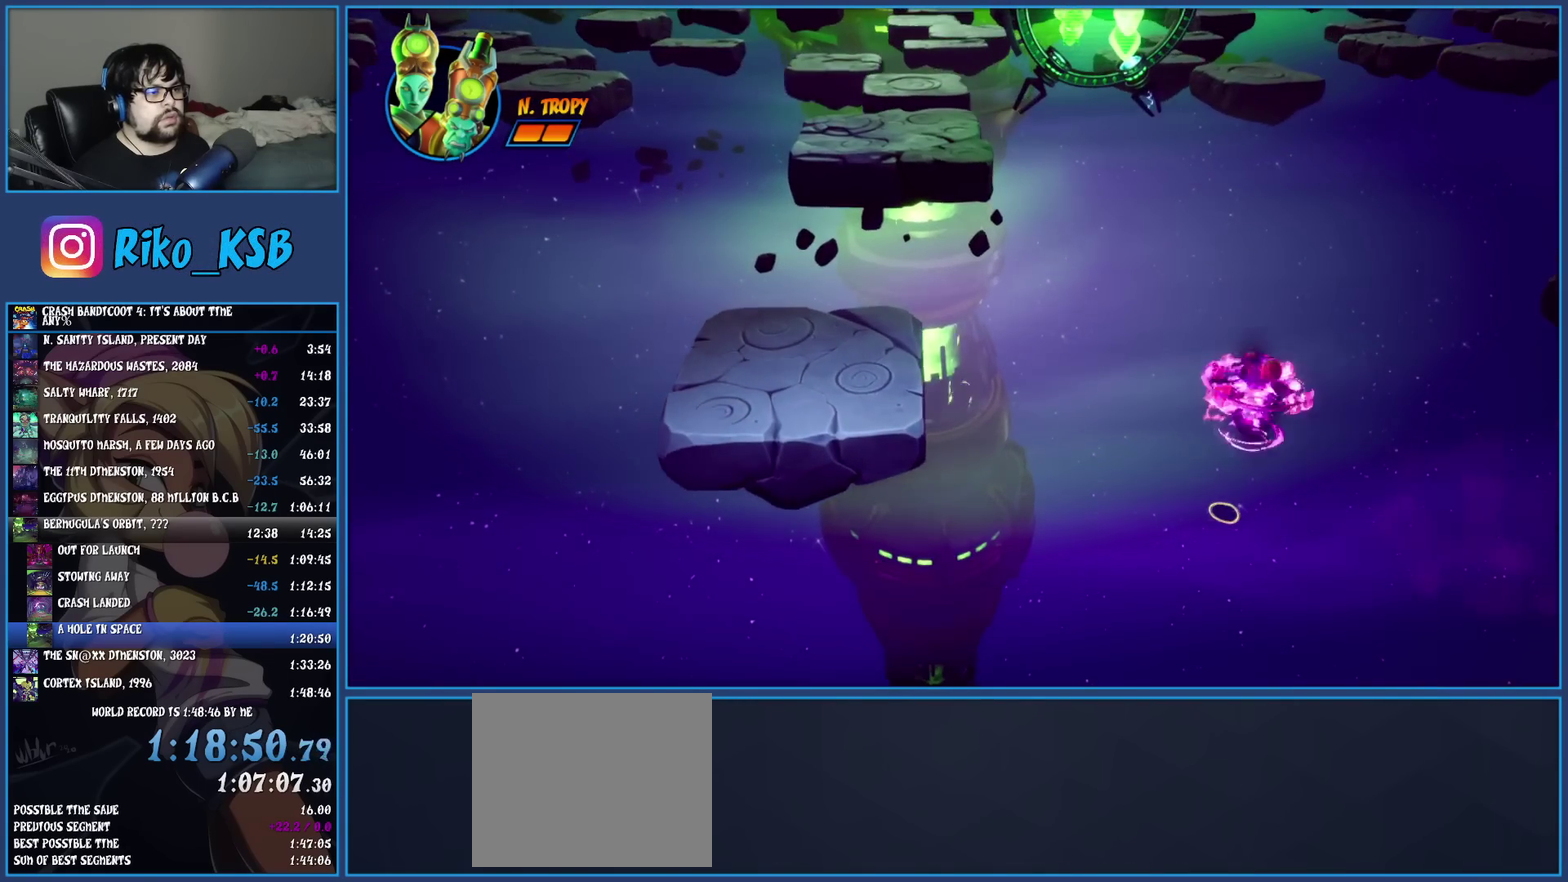
{"buttons": ["TRIANGLE"], "left_stick": "up-left", "events": [[67, "CROSS", "down"], [233, "CROSS", "up"], [333, "left_stick", "down-right"], [450, "left_stick", "up-left"], [483, "TRIANGLE", "down"]]}
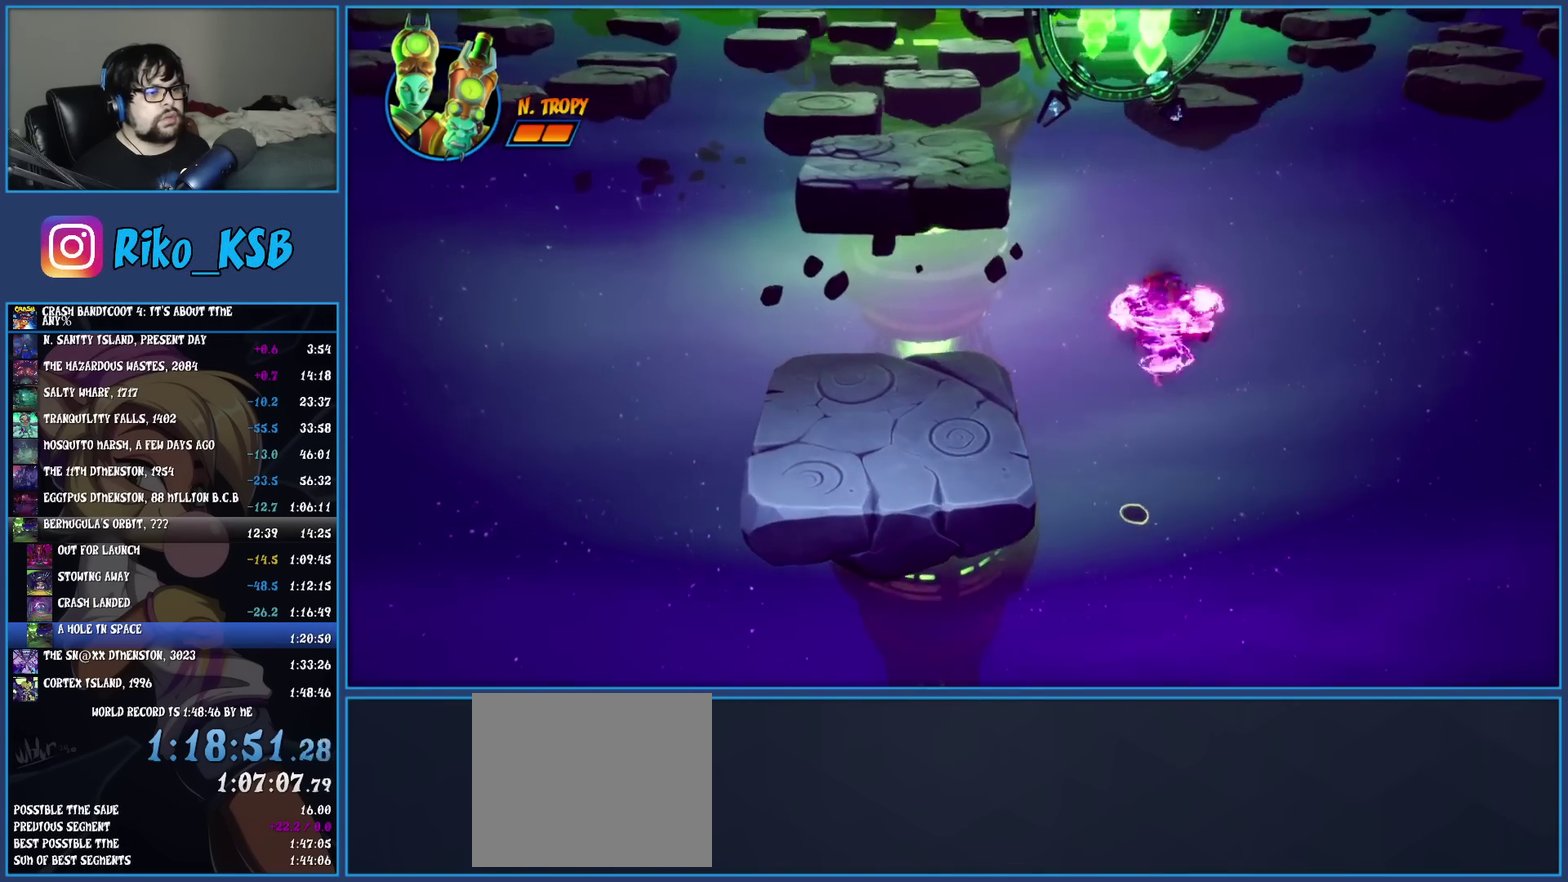
{"buttons": [], "left_stick": "up-left", "events": [[17, "left_stick", "down-right"], [100, "left_stick", "up-left"], [117, "TRIANGLE", "up"]]}
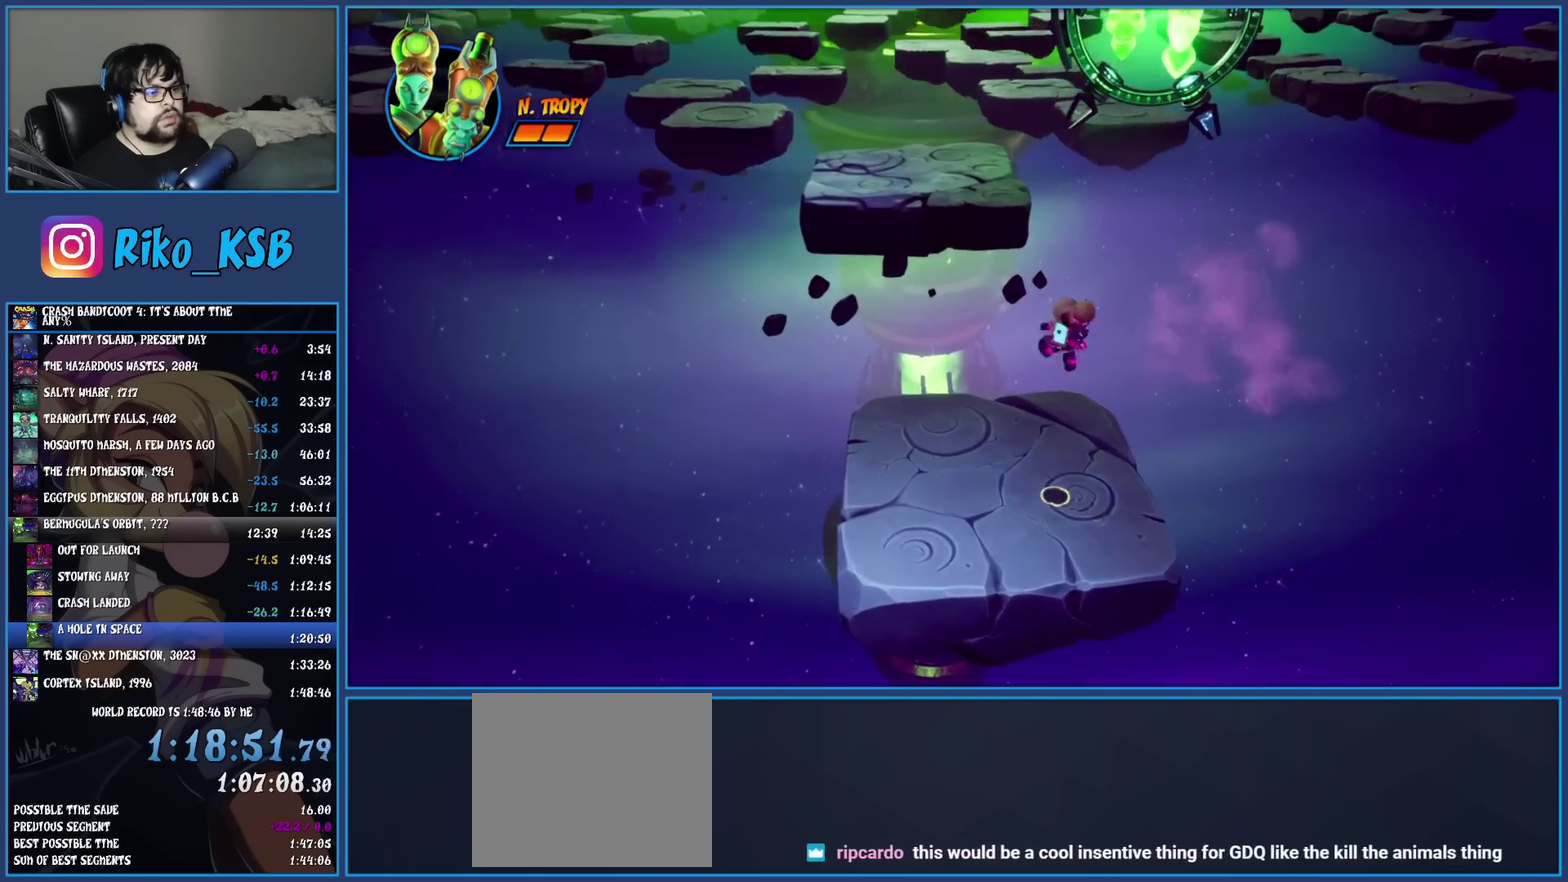
{"buttons": ["CROSS", "SQUARE"], "left_stick": "up-left", "events": [[100, "left_stick", "up"], [250, "left_stick", "up-left"], [267, "R1", "down"], [400, "R1", "up"], [433, "SQUARE", "down"], [467, "CROSS", "down"]]}
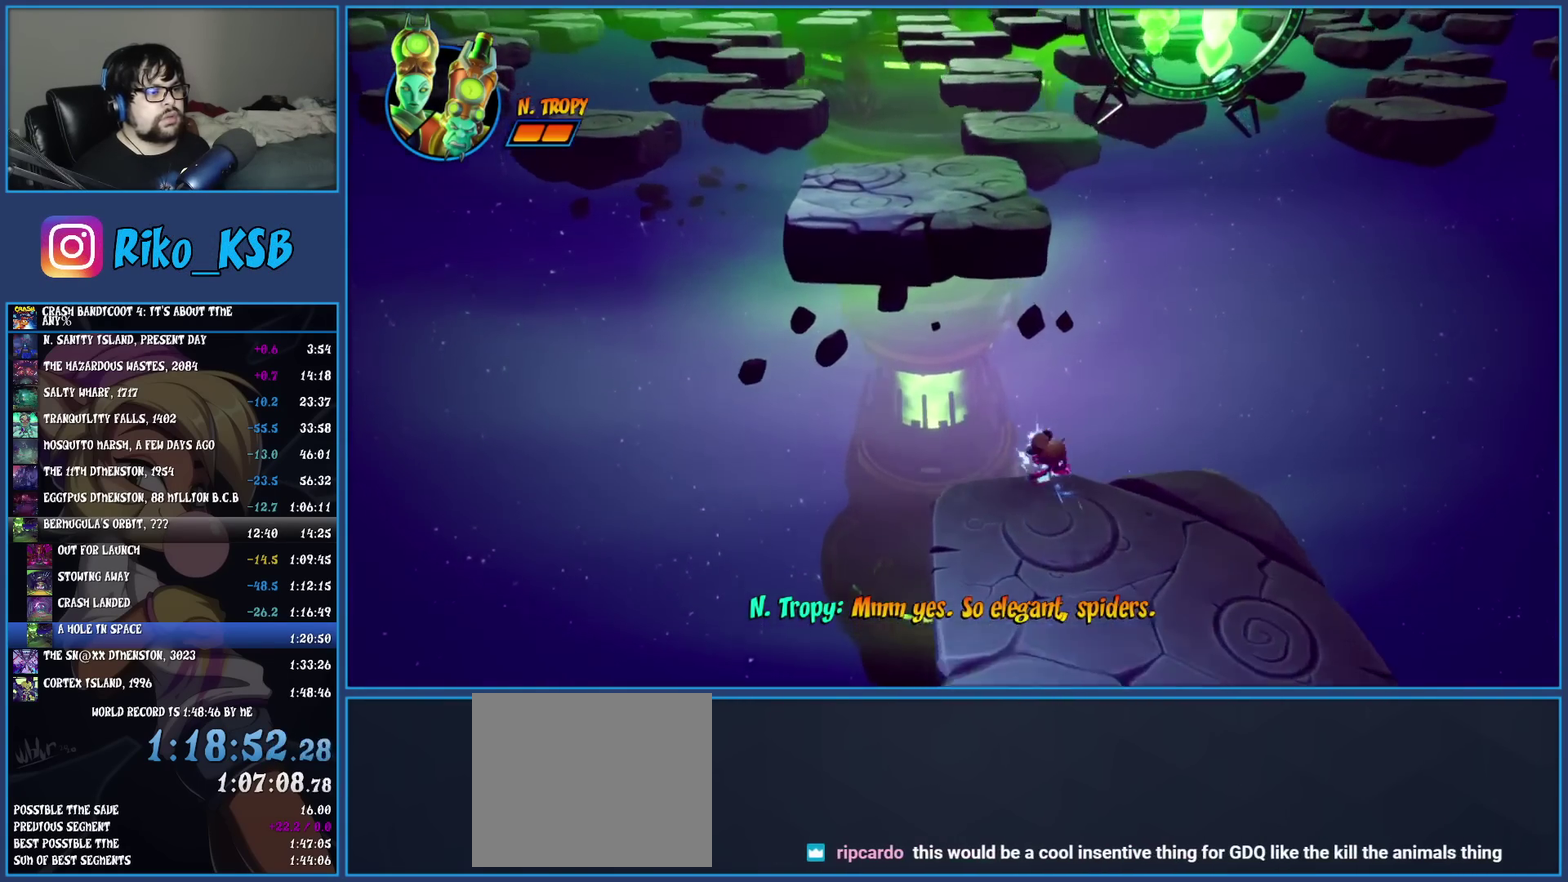
{"buttons": [], "left_stick": "up-left", "events": [[33, "SQUARE", "up"], [50, "CROSS", "up"], [133, "TRIANGLE", "down"], [217, "TRIANGLE", "up"]]}
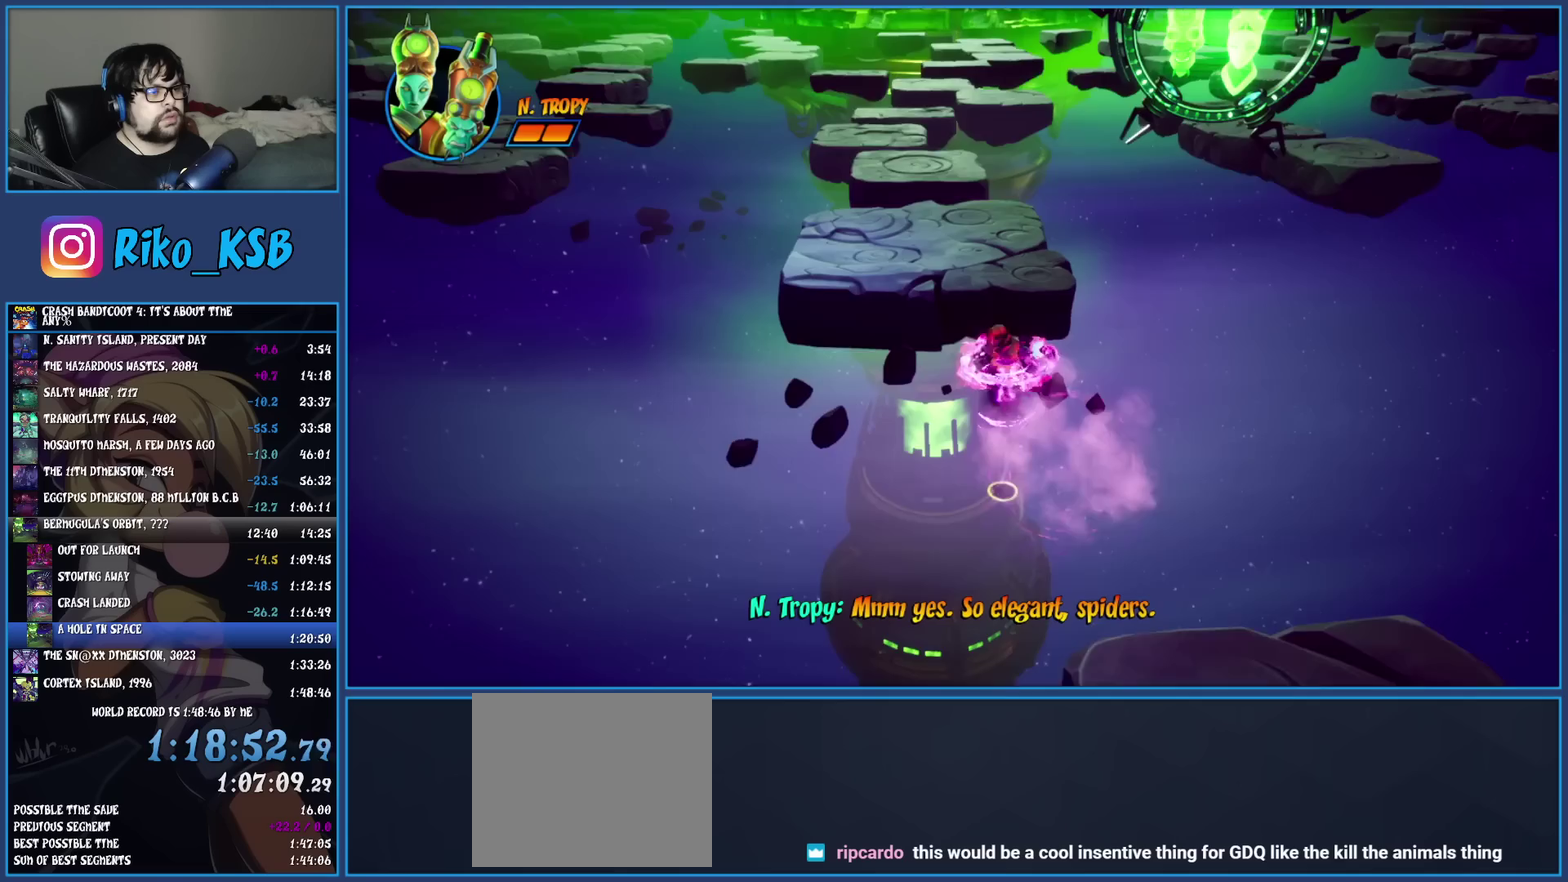
{"buttons": ["CROSS"], "left_stick": "up", "events": [[33, "left_stick", "up"], [133, "left_stick", "up-left"], [400, "CROSS", "down"], [450, "left_stick", "up"]]}
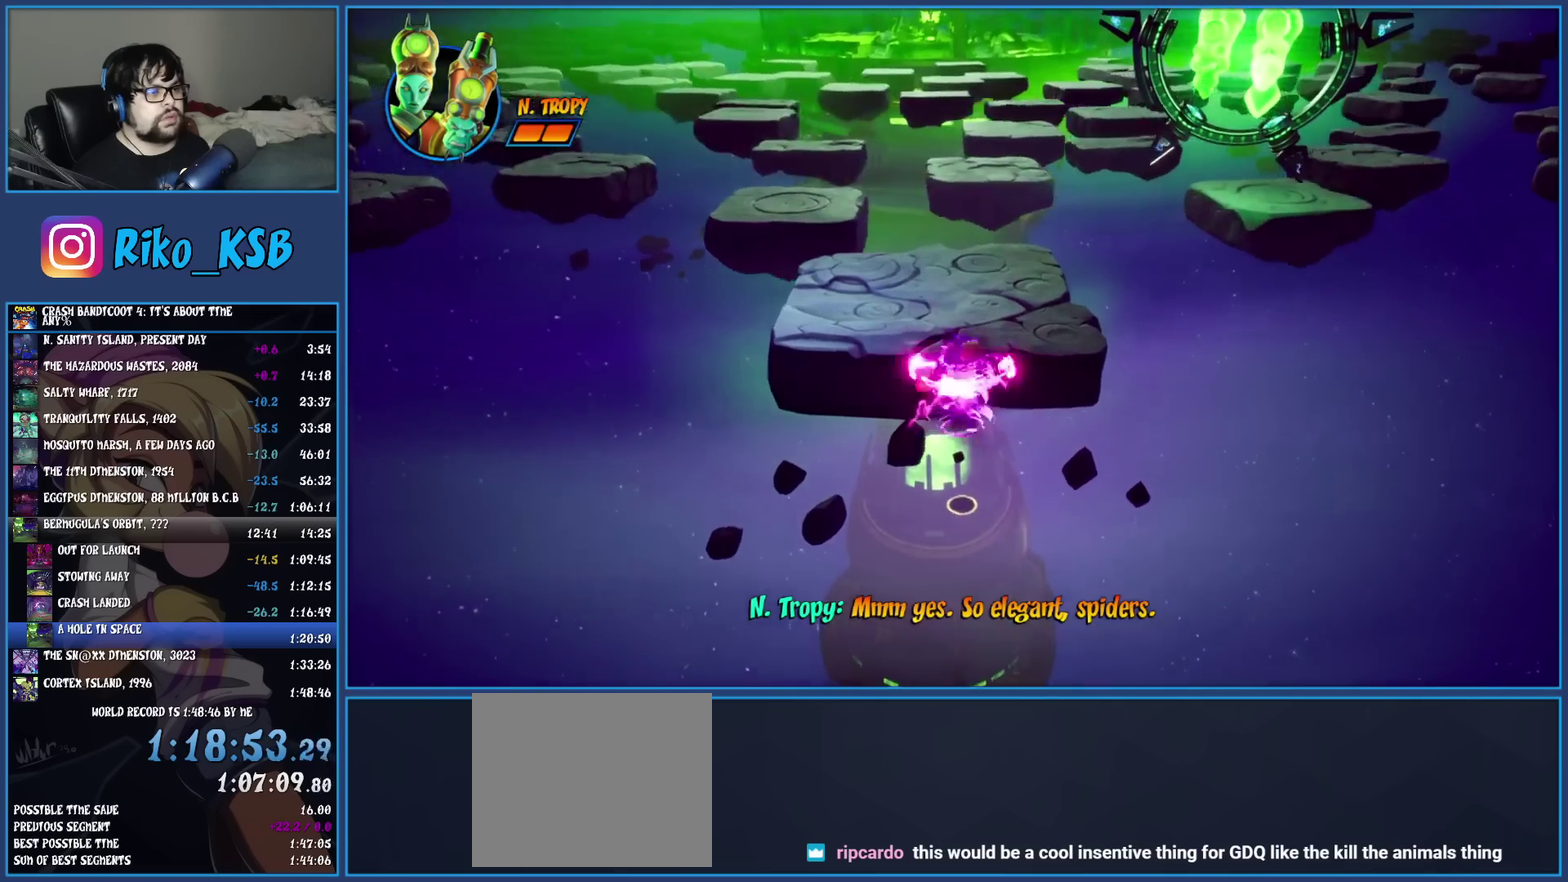
{"buttons": [], "left_stick": "up", "events": [[100, "CROSS", "up"]]}
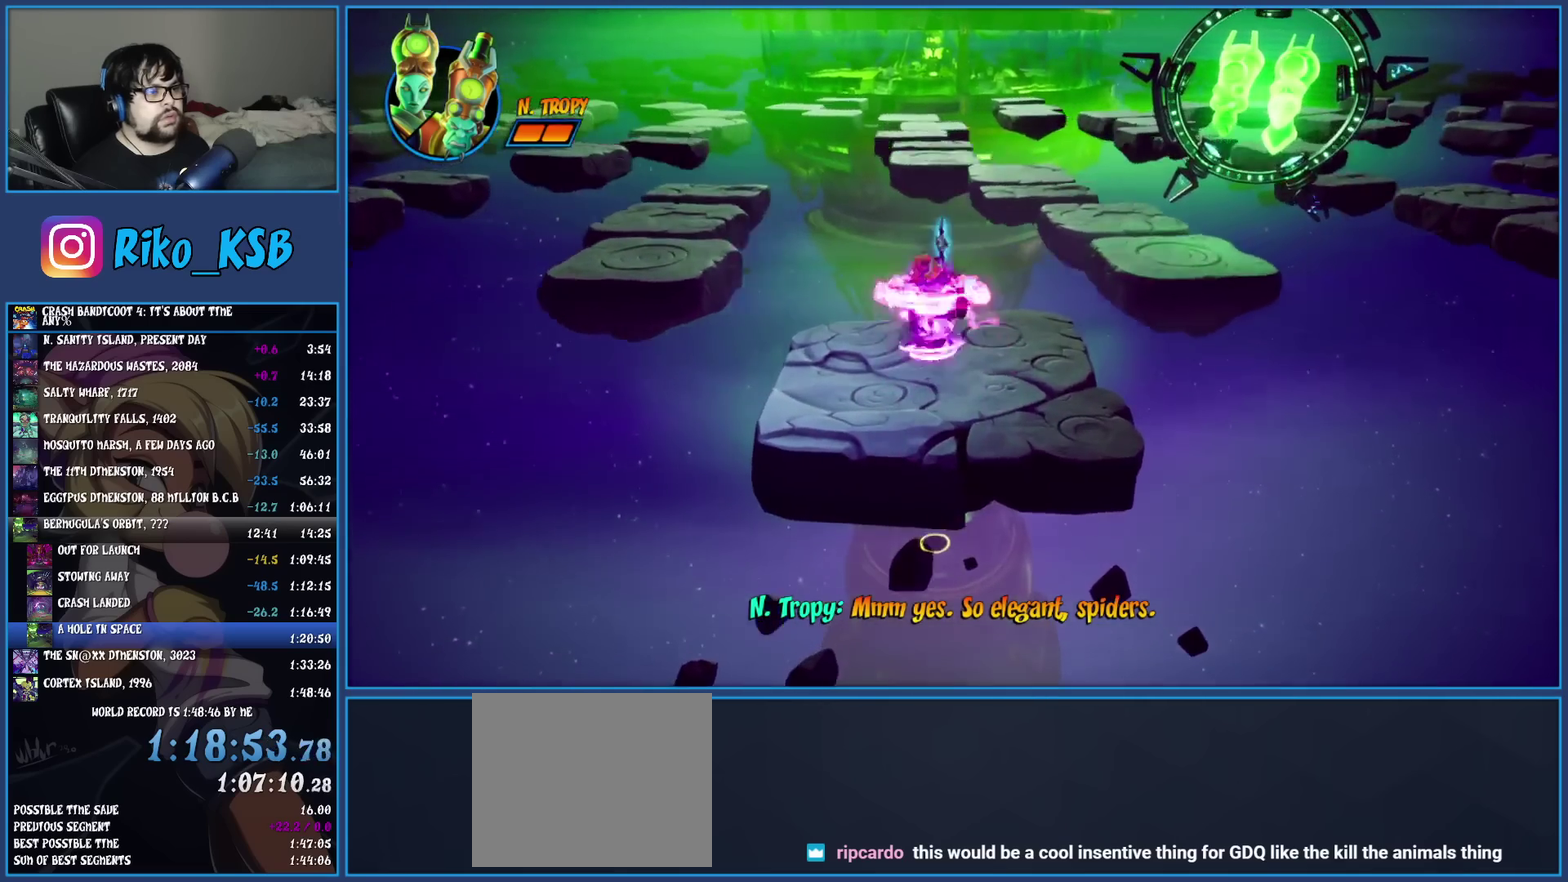
{"buttons": [], "left_stick": "up", "events": [[117, "TRIANGLE", "down"], [267, "TRIANGLE", "up"]]}
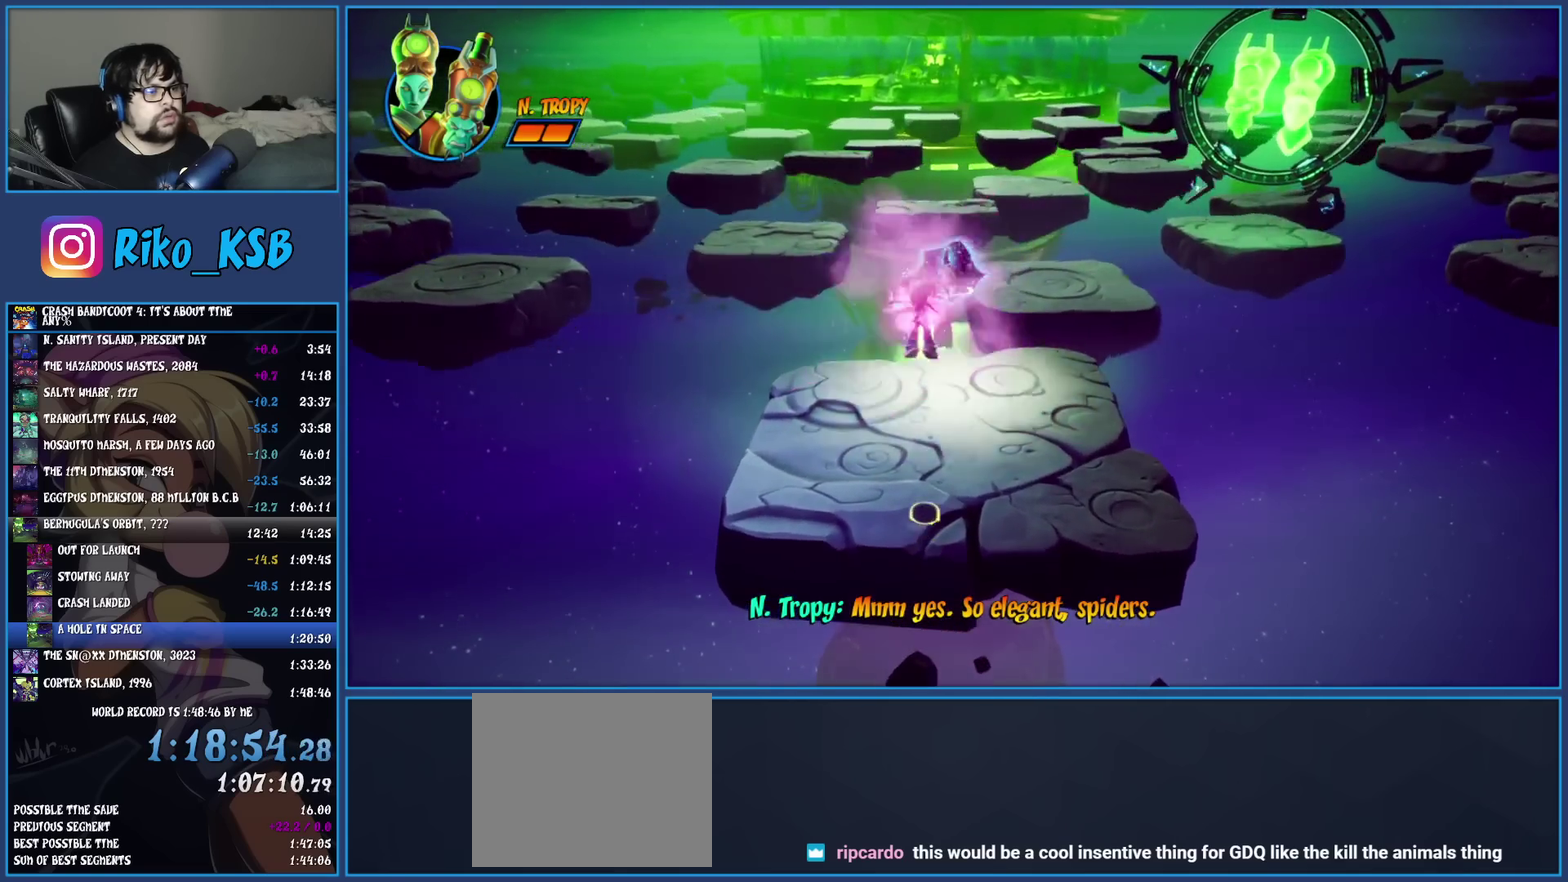
{"buttons": ["SQUARE"], "left_stick": "up-right", "events": [[267, "R1", "down"], [400, "R1", "up"], [417, "left_stick", "up-right"], [450, "SQUARE", "down"]]}
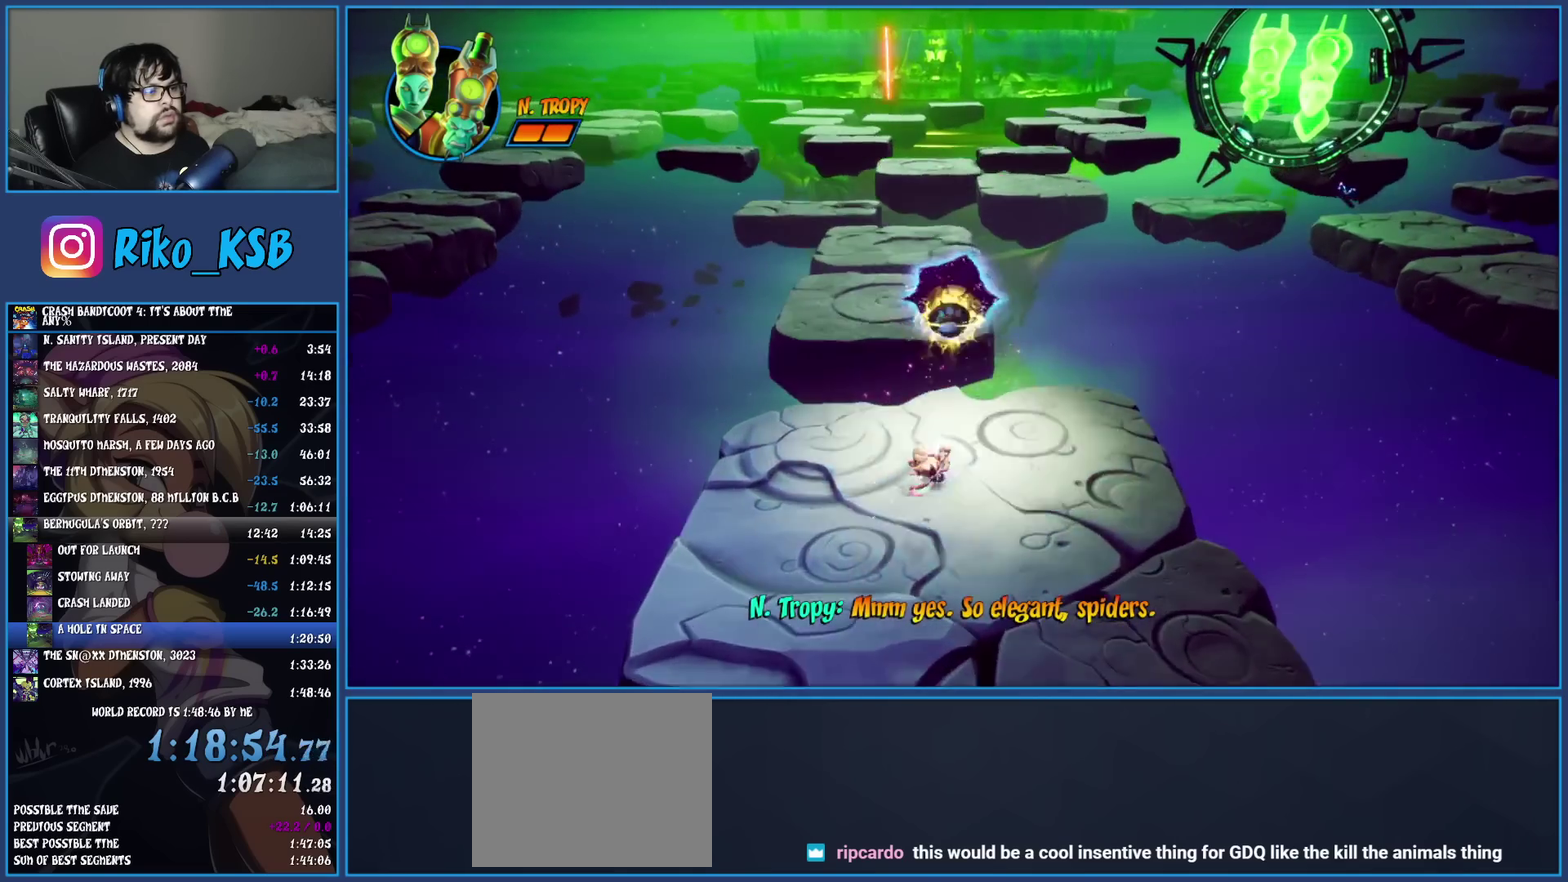
{"buttons": [], "left_stick": "up-right", "events": [[117, "SQUARE", "up"], [183, "left_stick", "down-left"], [367, "TRIANGLE", "down"], [450, "left_stick", "up-right"], [500, "TRIANGLE", "up"]]}
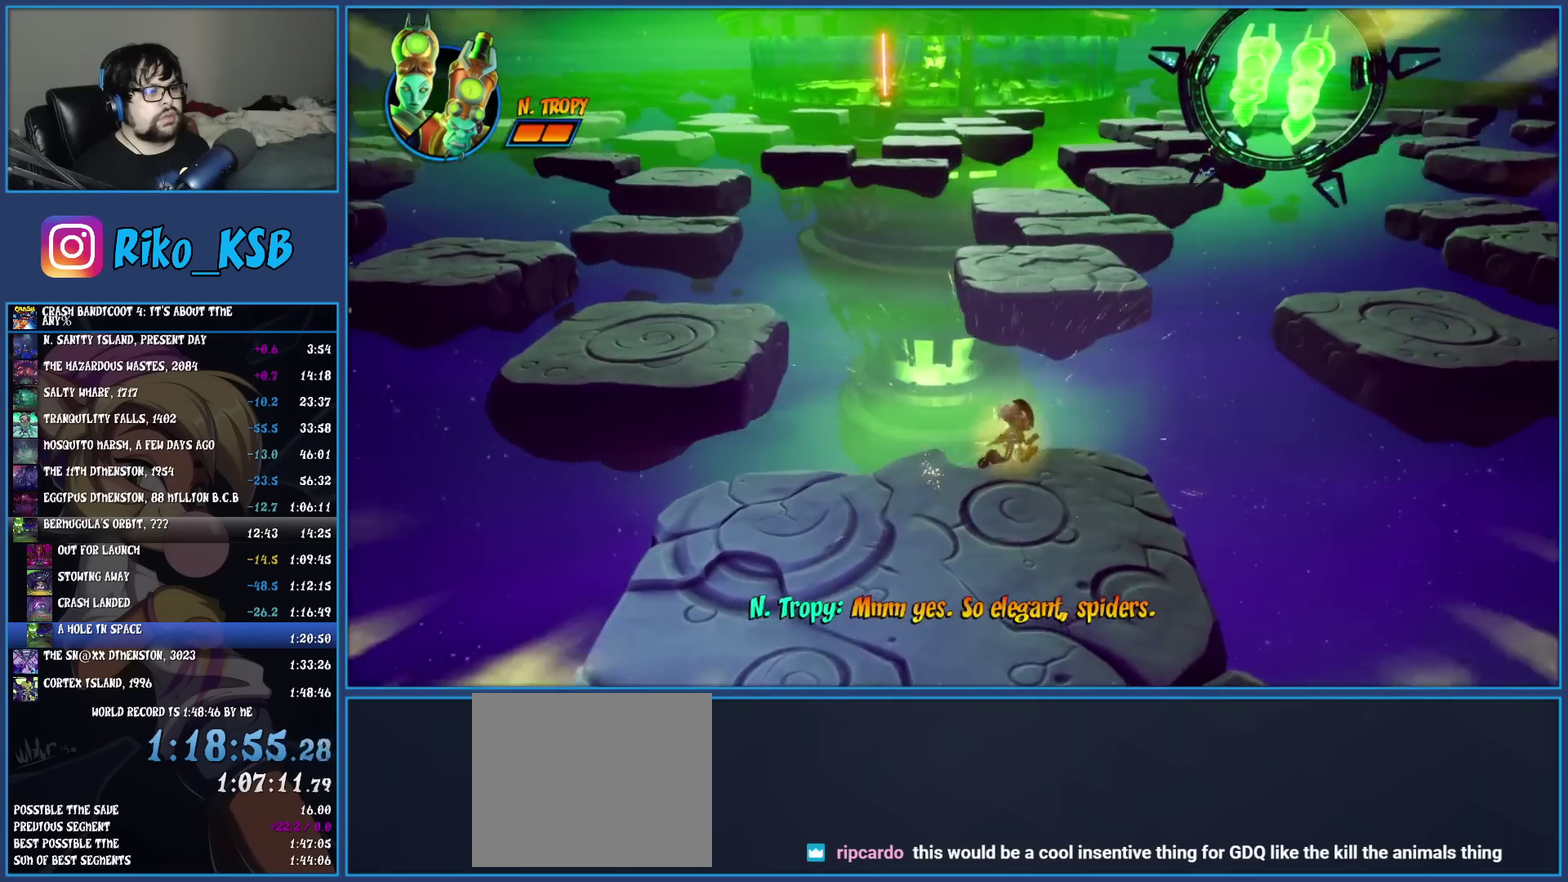
{"buttons": ["CROSS", "SQUARE"], "left_stick": "up-right", "events": [[167, "R1", "down"], [250, "R1", "up"], [367, "SQUARE", "down"], [417, "CROSS", "down"]]}
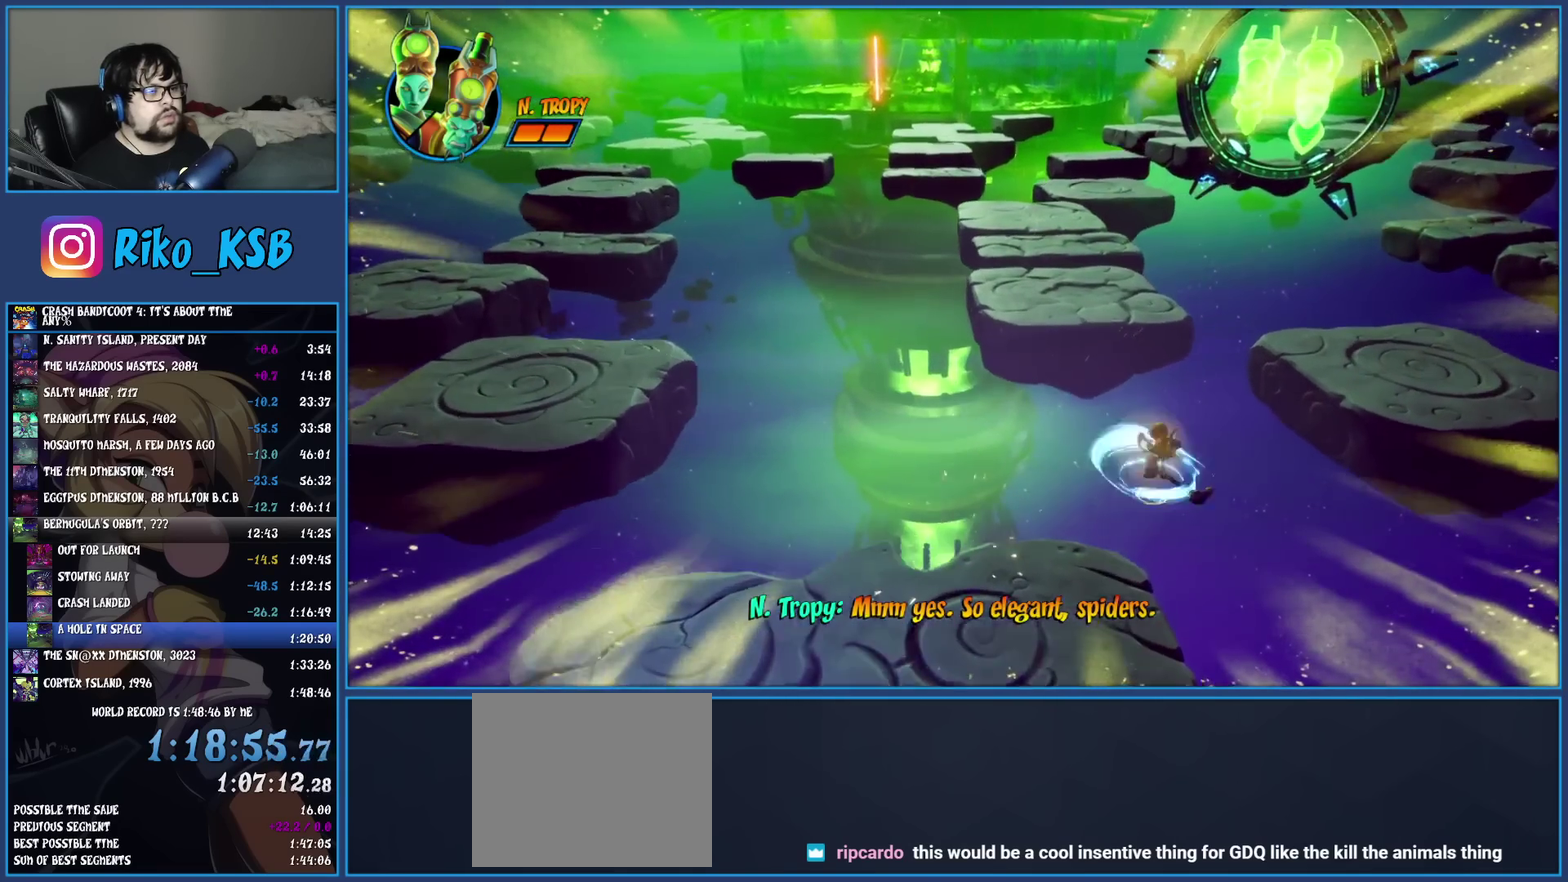
{"buttons": [], "left_stick": "up-right", "events": [[367, "SQUARE", "up"], [383, "CROSS", "up"]]}
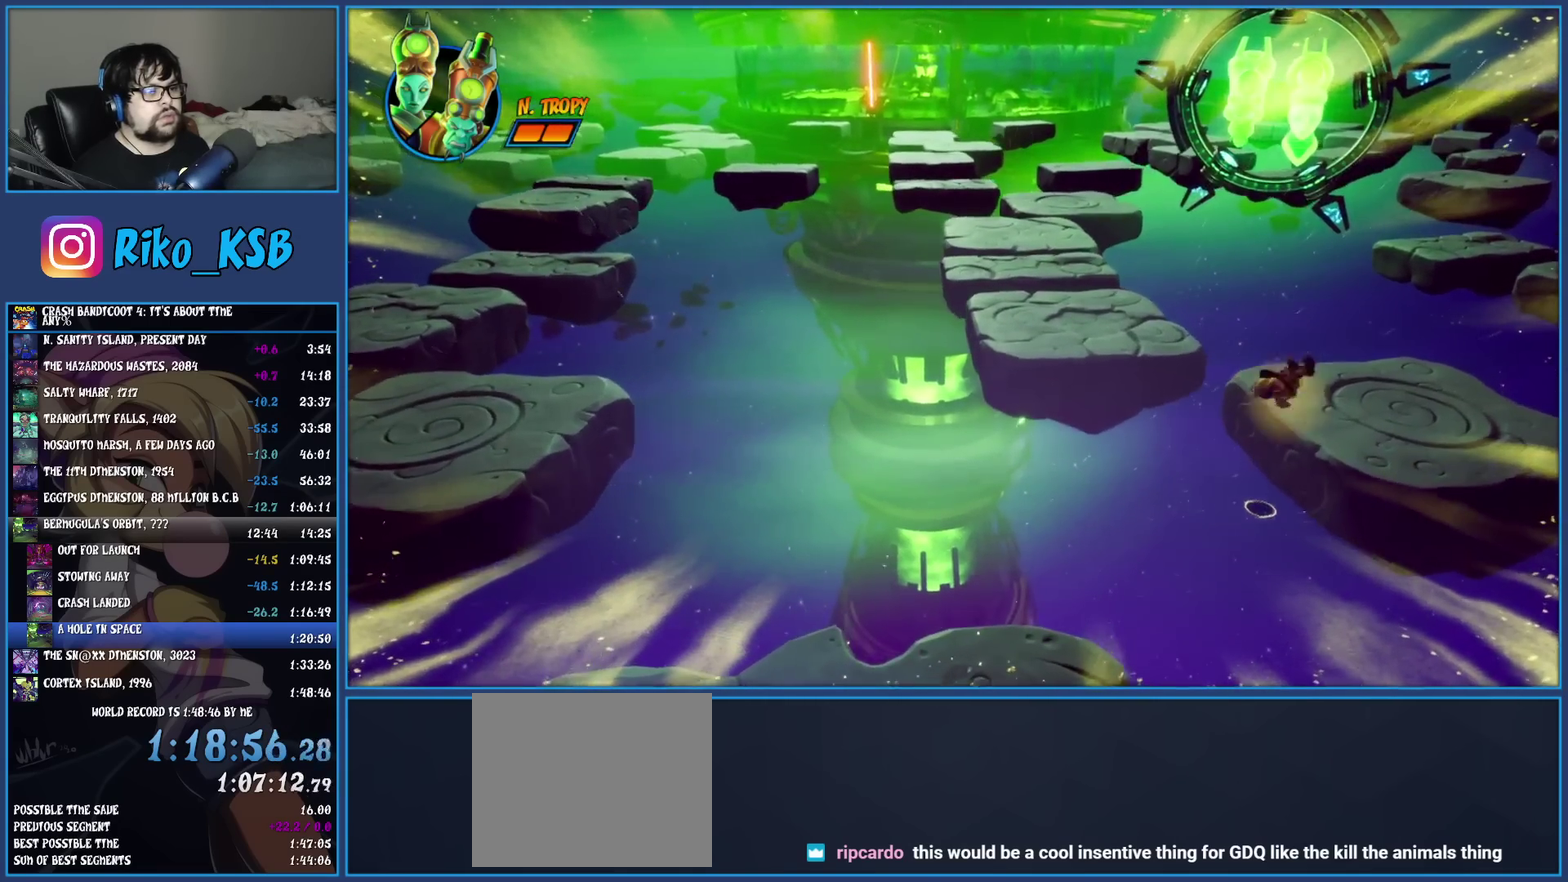
{"buttons": [], "left_stick": "up", "events": [[100, "CROSS", "down"], [233, "CROSS", "up"], [350, "left_stick", "up"]]}
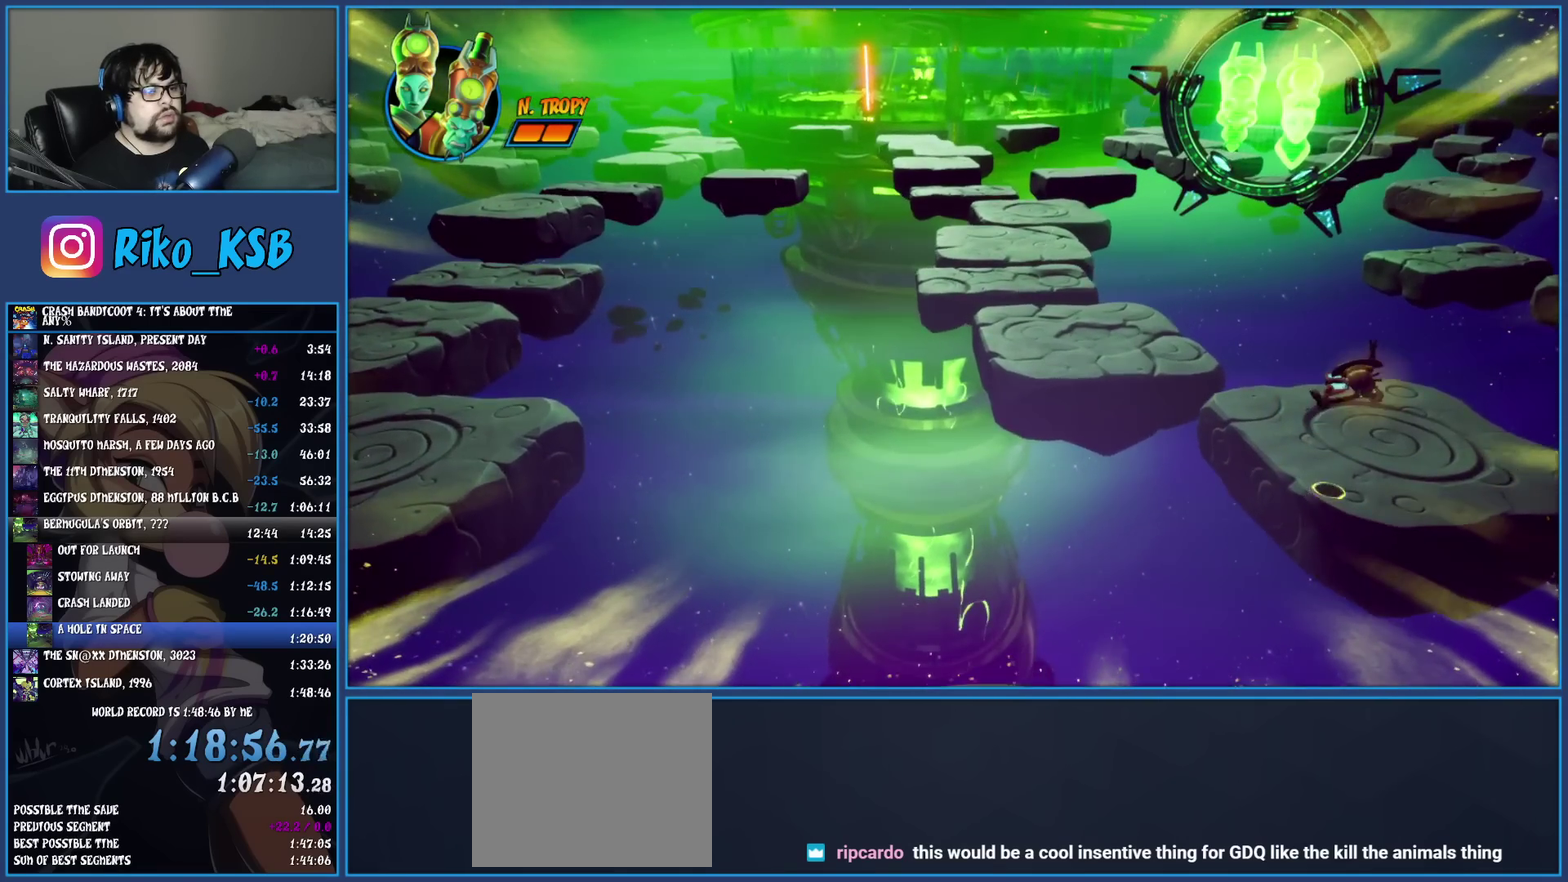
{"buttons": [], "left_stick": "up-left", "events": [[300, "left_stick", "up-left"]]}
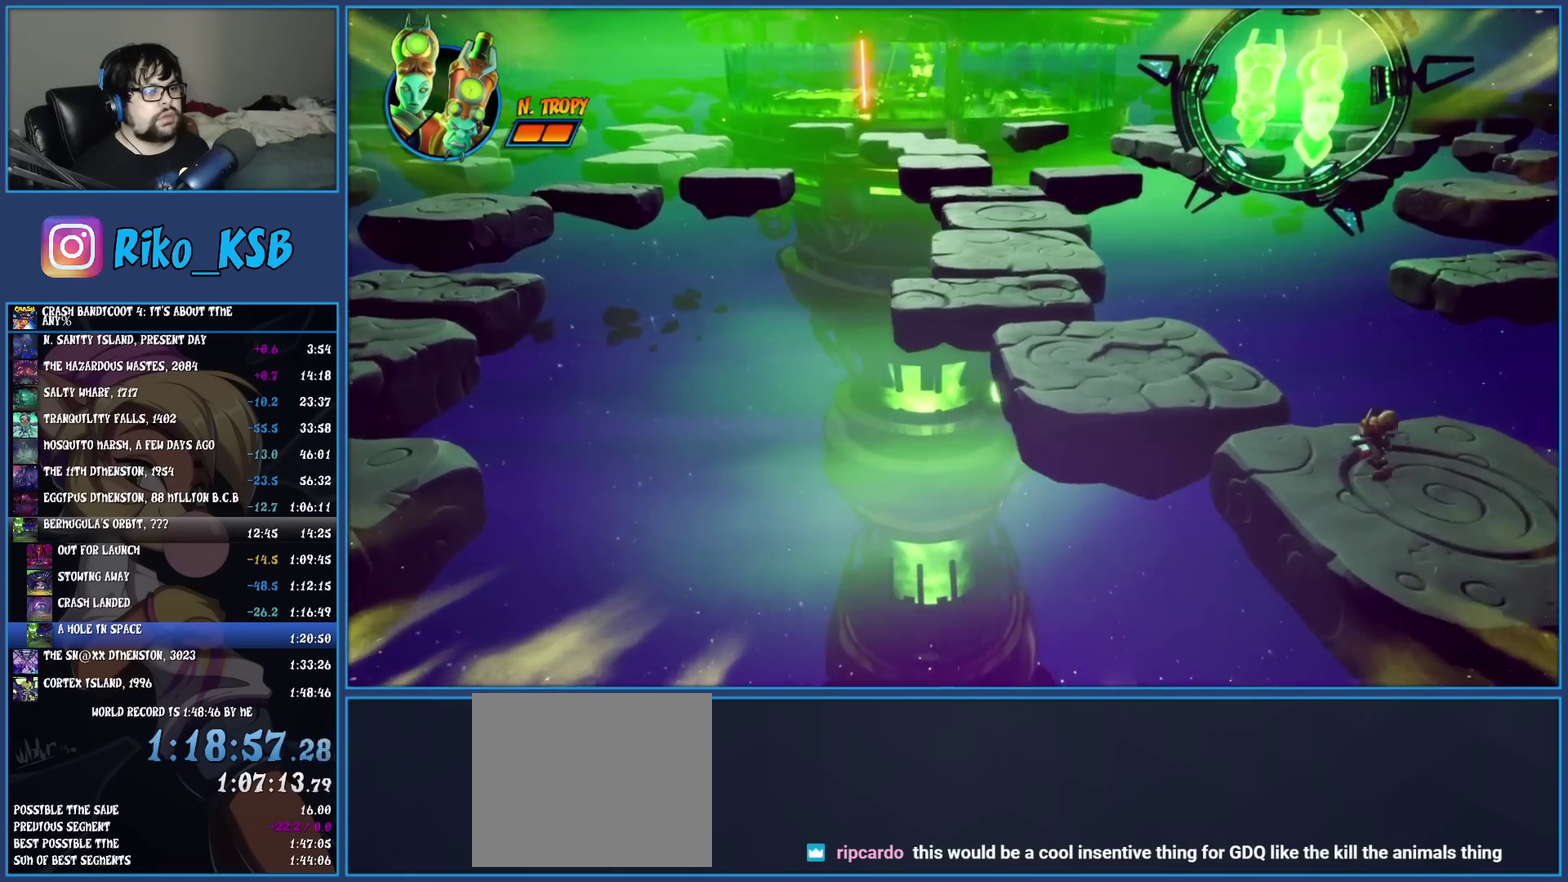
{"buttons": [], "left_stick": "up", "events": [[150, "CROSS", "down"], [183, "left_stick", "up"], [267, "CROSS", "up"]]}
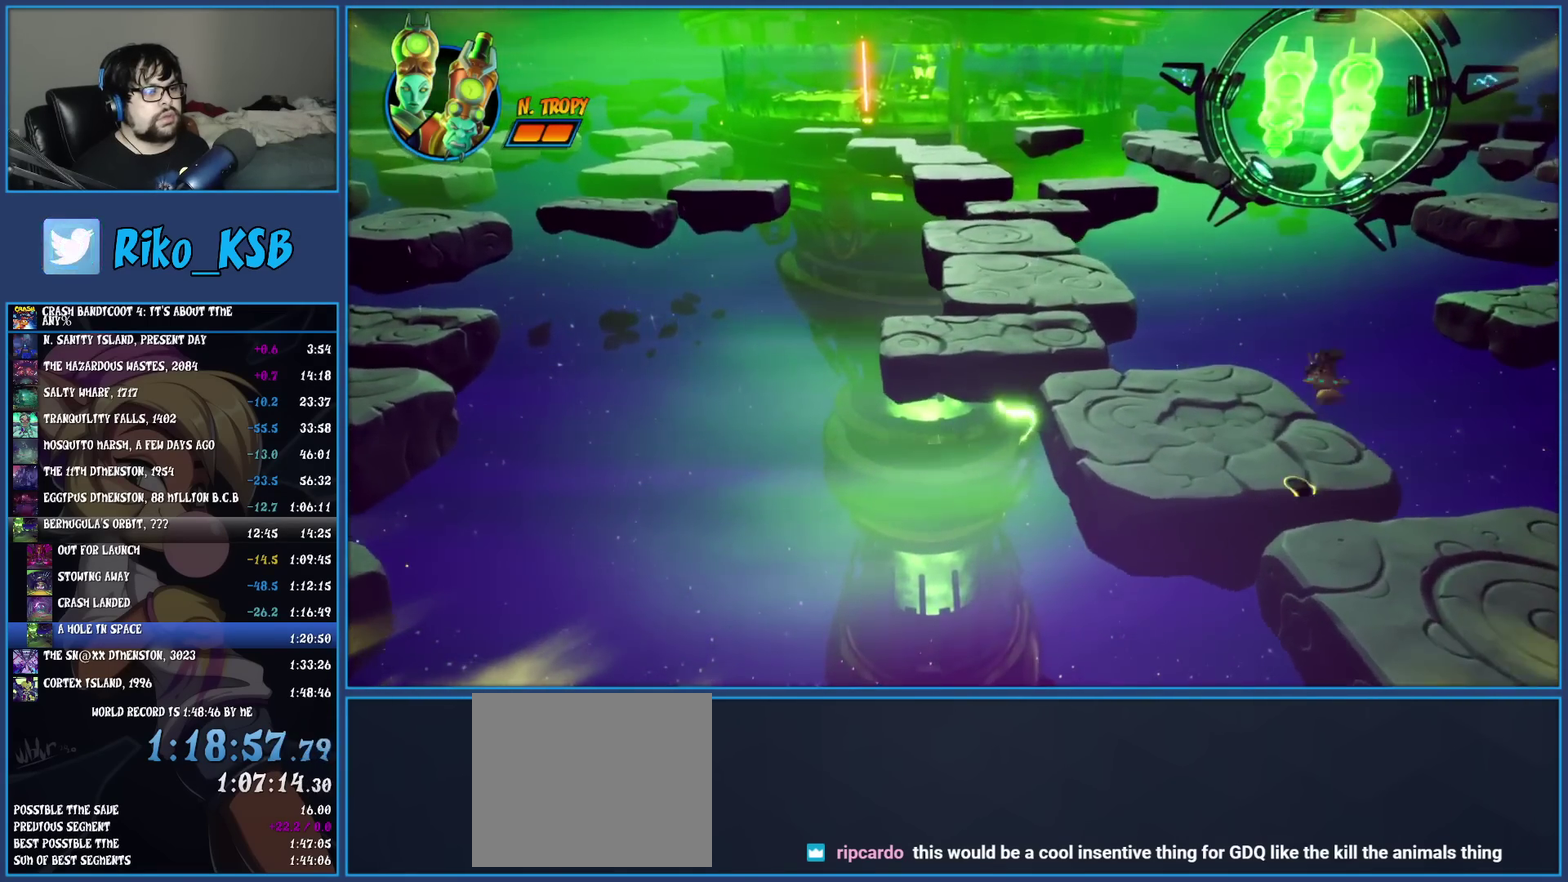
{"buttons": [], "left_stick": "up", "events": []}
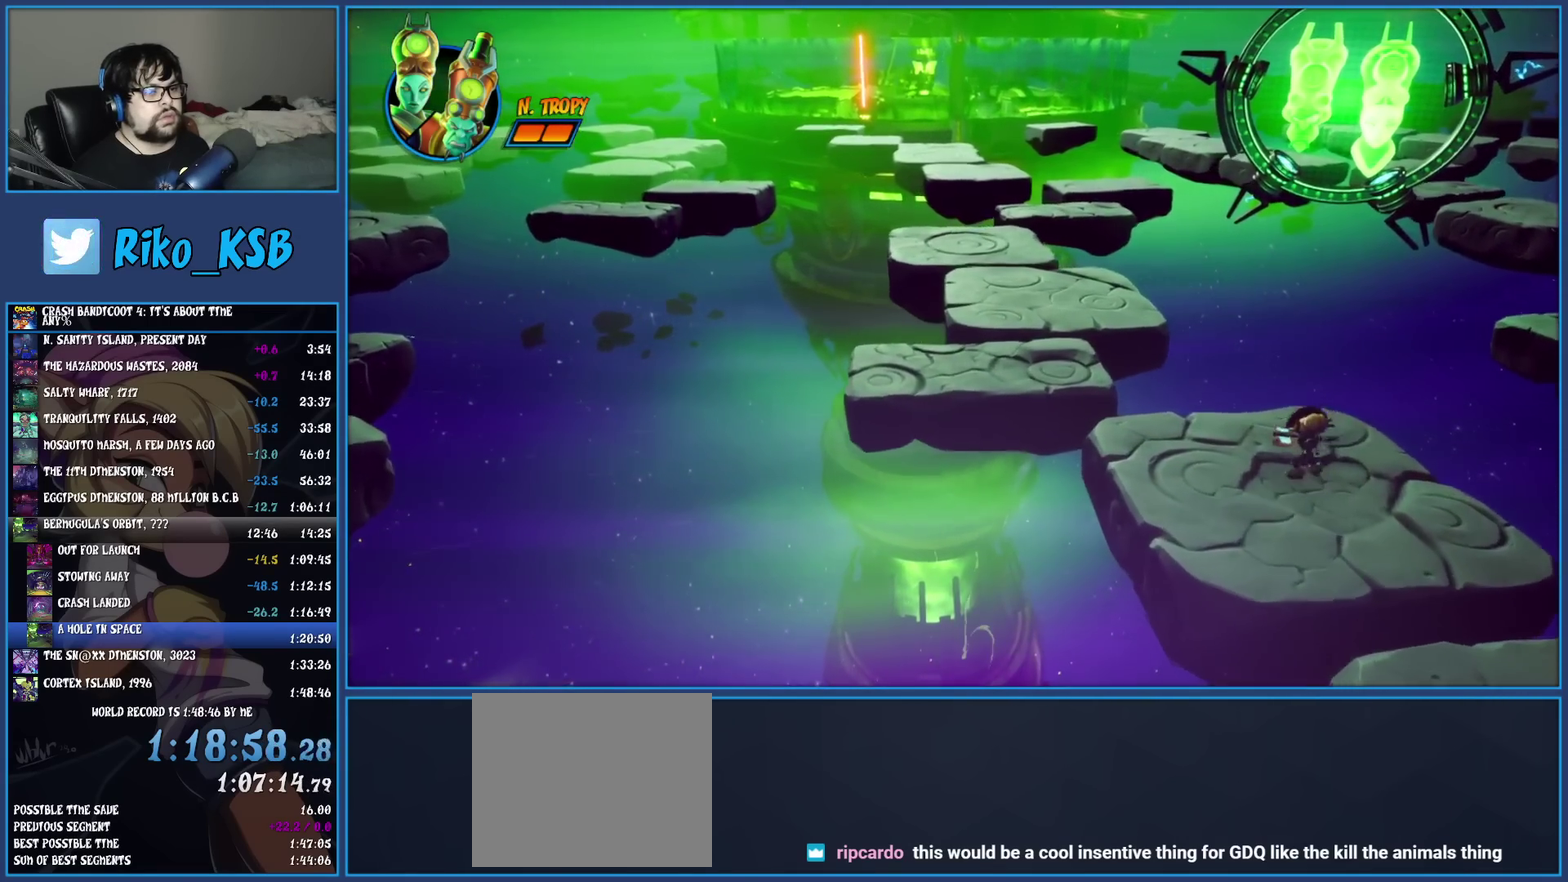
{"buttons": [], "left_stick": "up-left", "events": [[33, "left_stick", "up-left"], [183, "CROSS", "down"], [367, "CROSS", "up"]]}
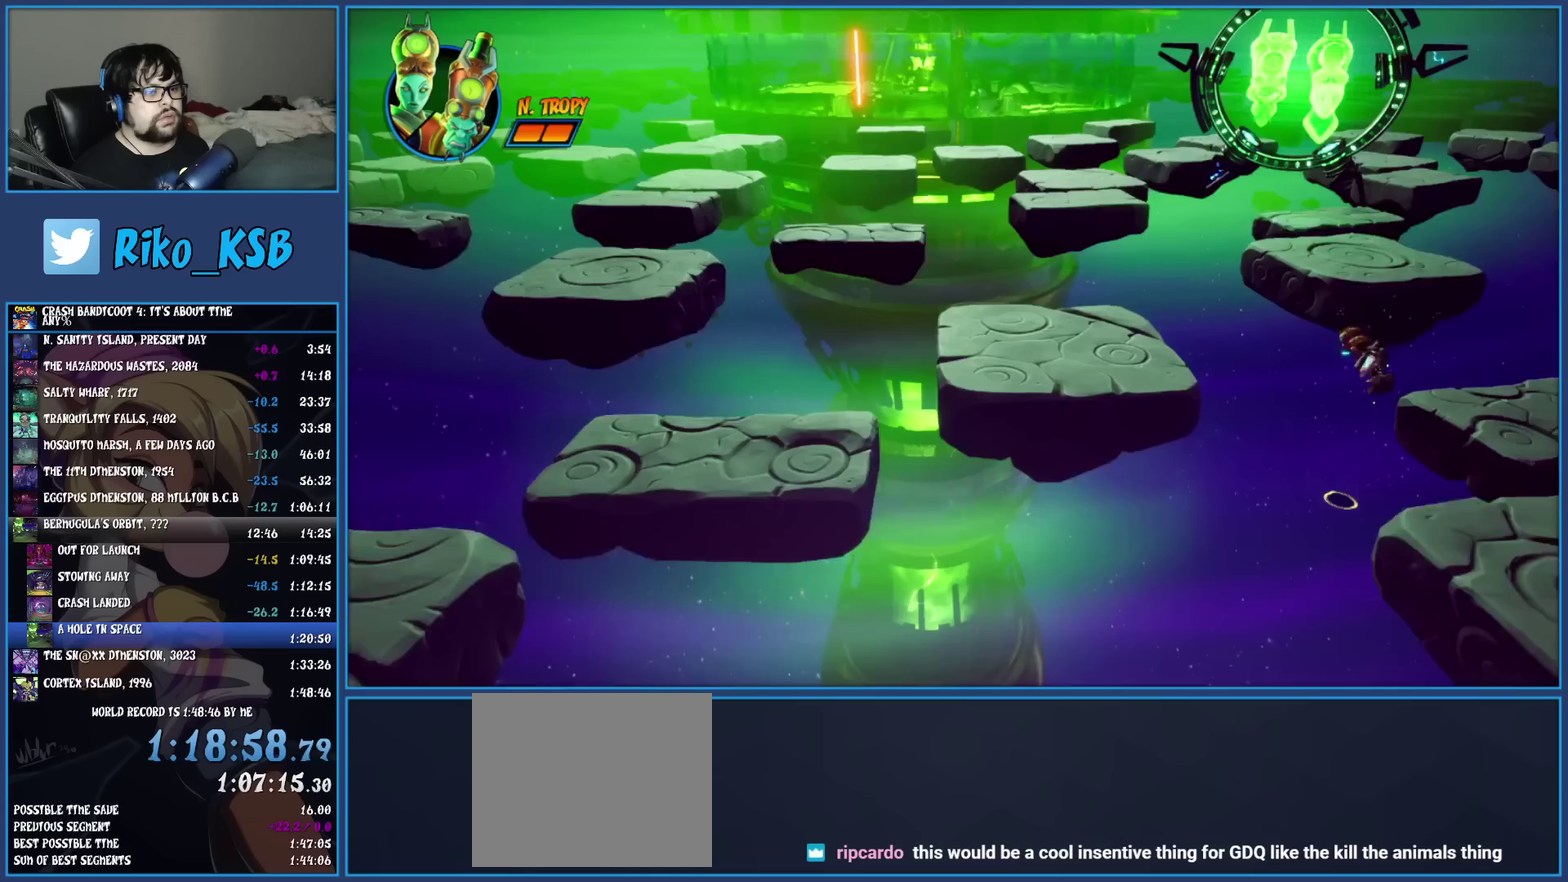
{"buttons": ["CROSS"], "left_stick": "up-left", "events": [[217, "CROSS", "down"]]}
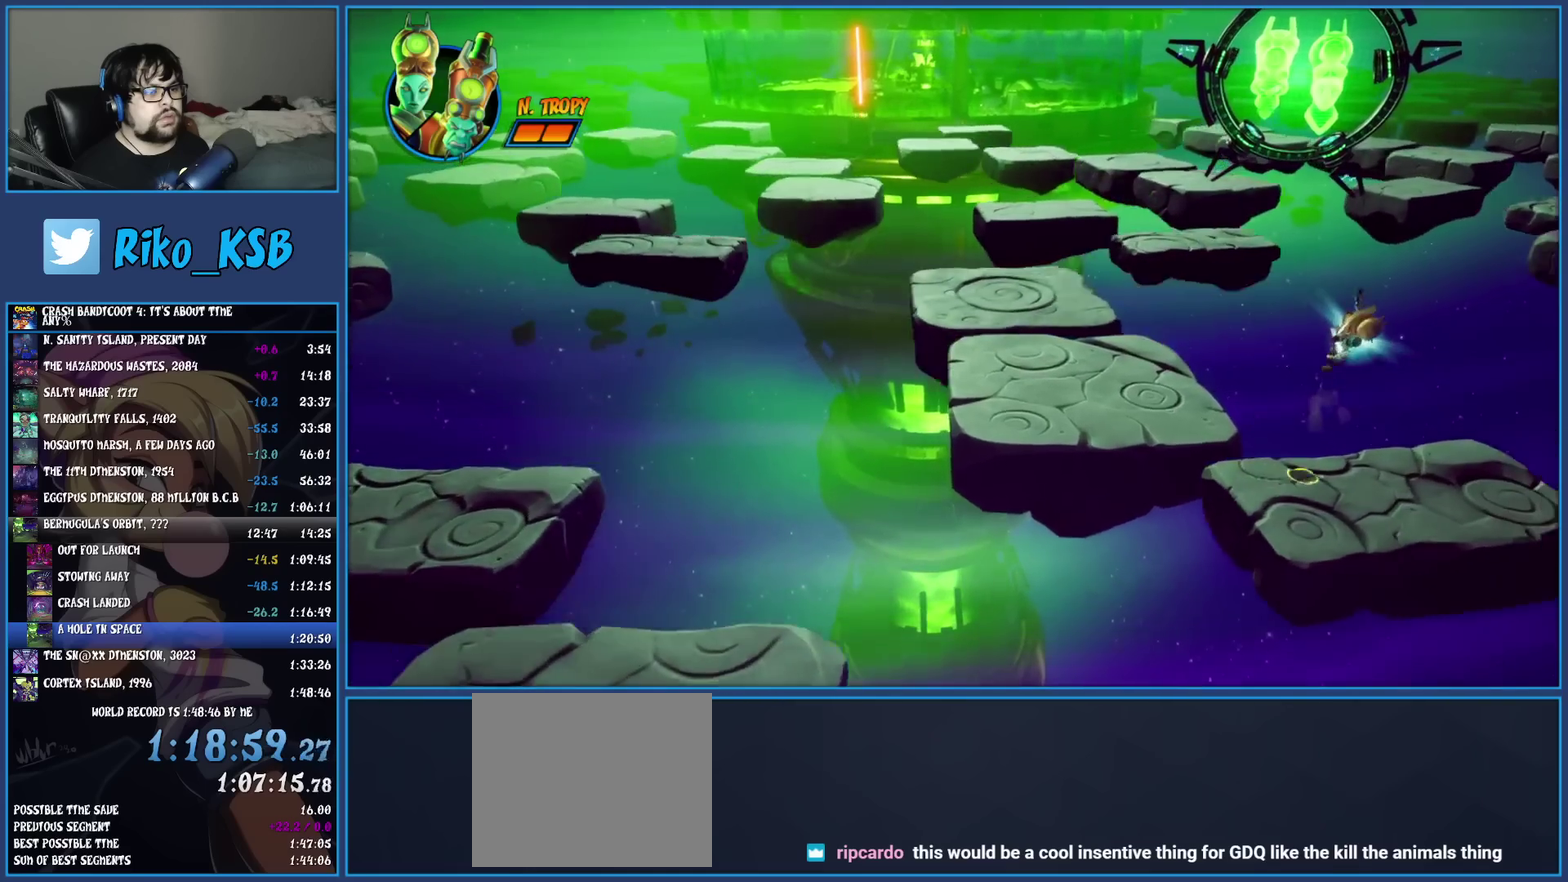
{"buttons": [], "left_stick": "up-left", "events": [[350, "CROSS", "up"]]}
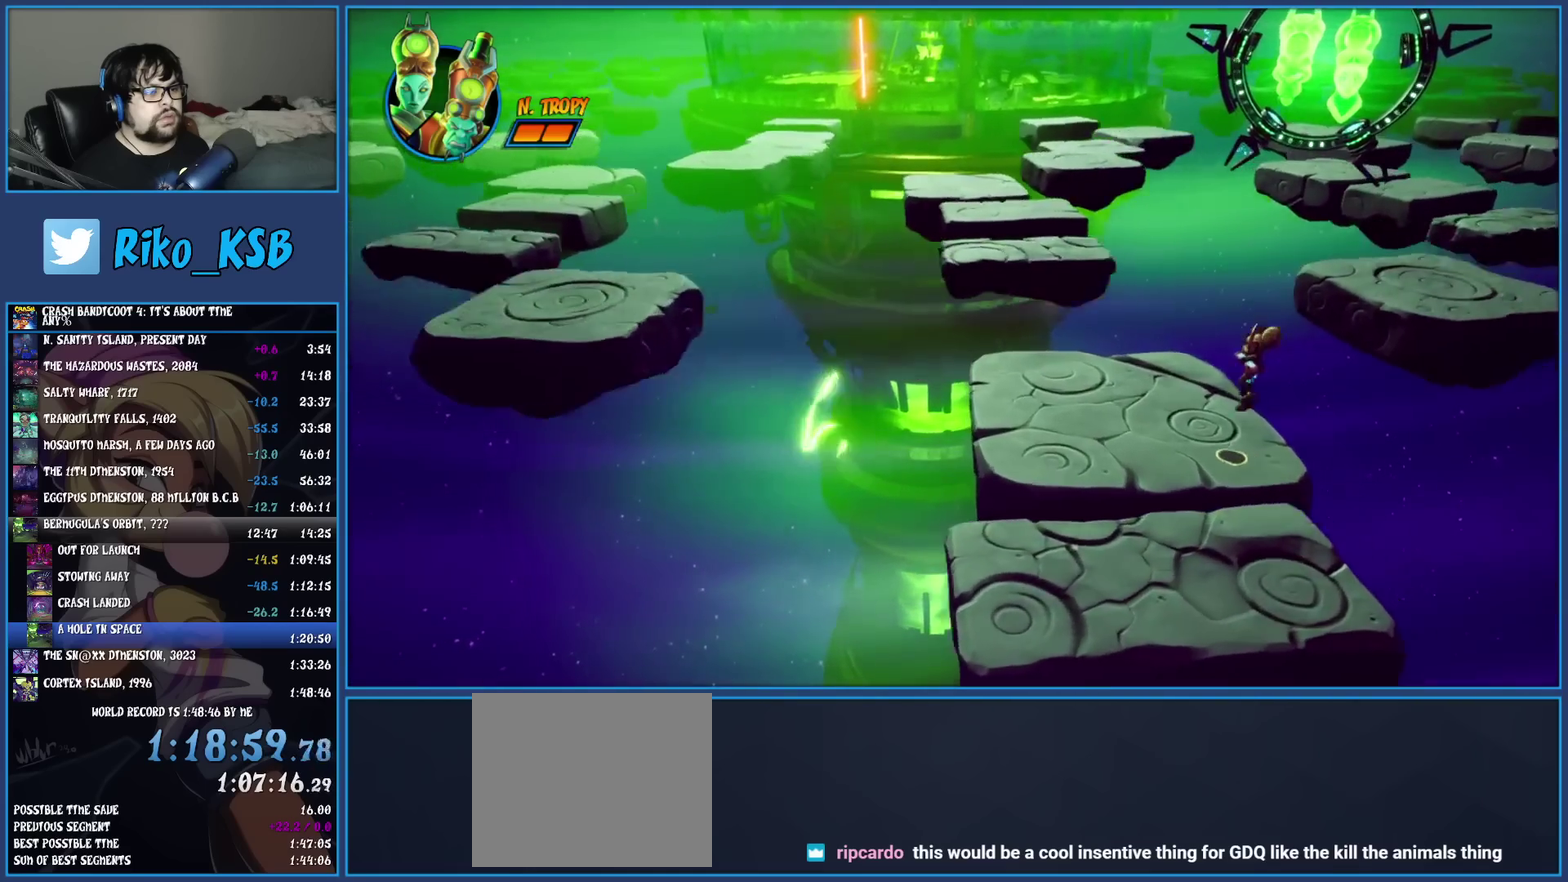
{"buttons": [], "left_stick": "up-left", "events": [[117, "R1", "down"], [217, "R1", "up"], [250, "SQUARE", "down"], [350, "SQUARE", "up"], [383, "TRIANGLE", "down"], [483, "TRIANGLE", "up"]]}
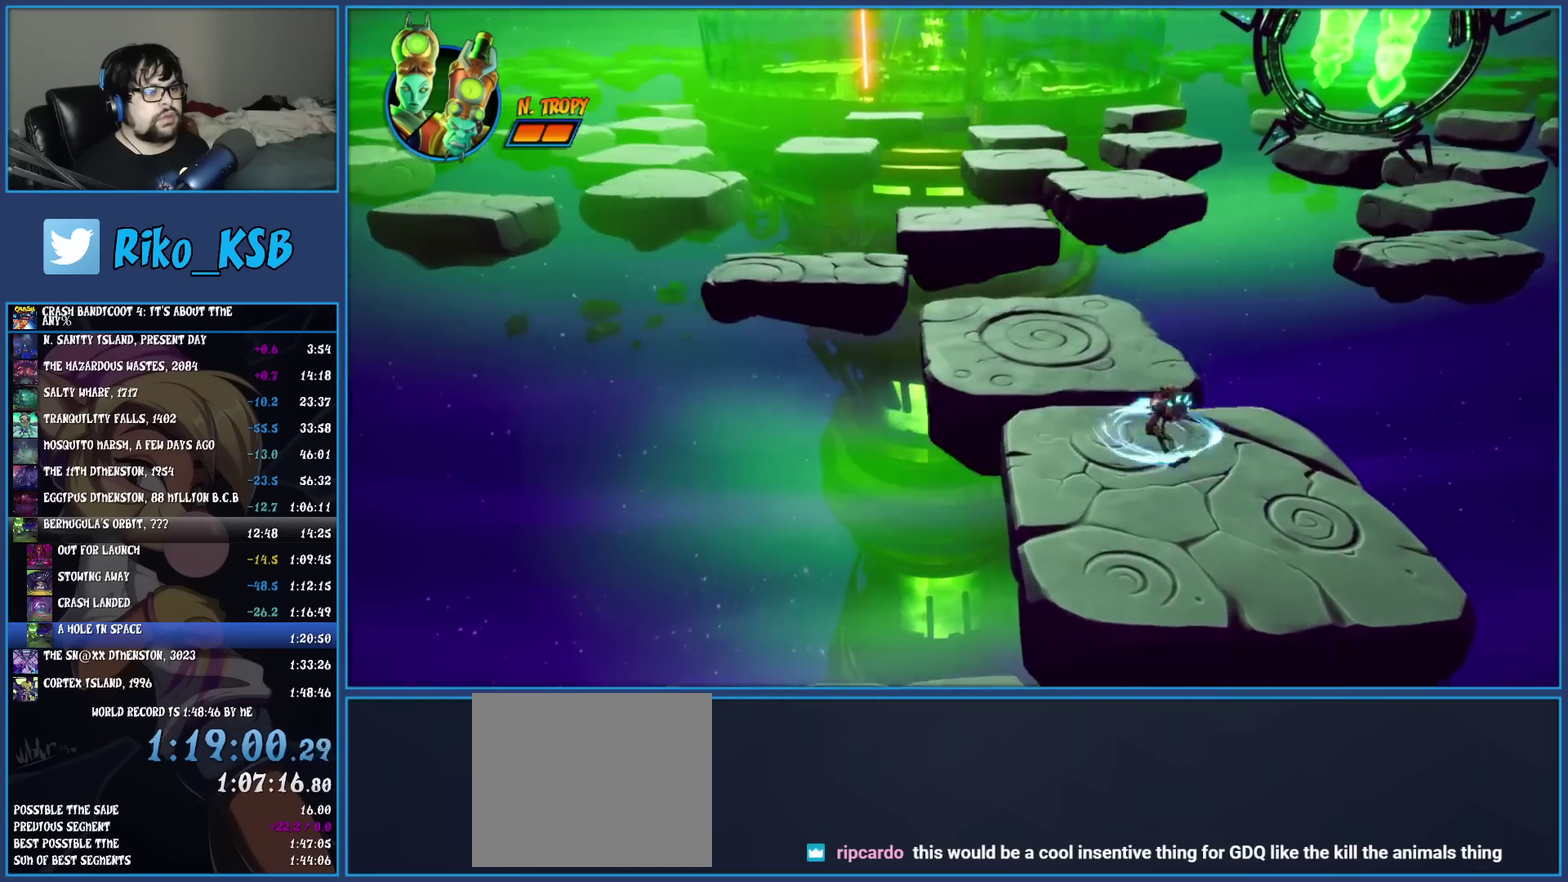
{"buttons": ["CROSS"], "left_stick": "up-left", "events": [[350, "CROSS", "down"]]}
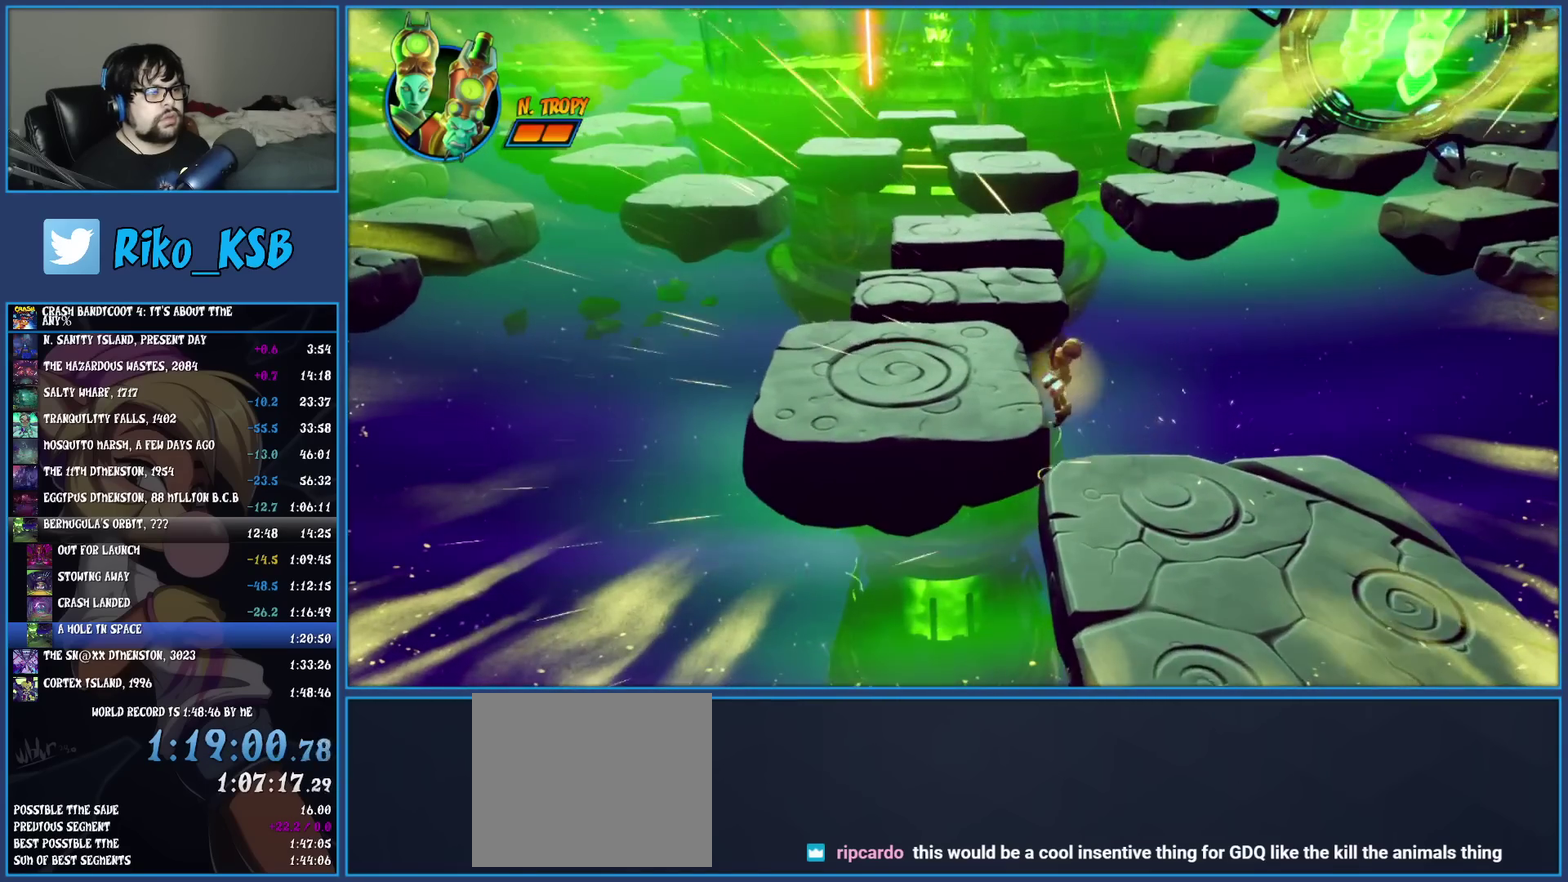
{"buttons": [], "left_stick": "up", "events": [[17, "CROSS", "up"], [50, "left_stick", "down-right"], [400, "left_stick", "up-left"], [483, "left_stick", "up"]]}
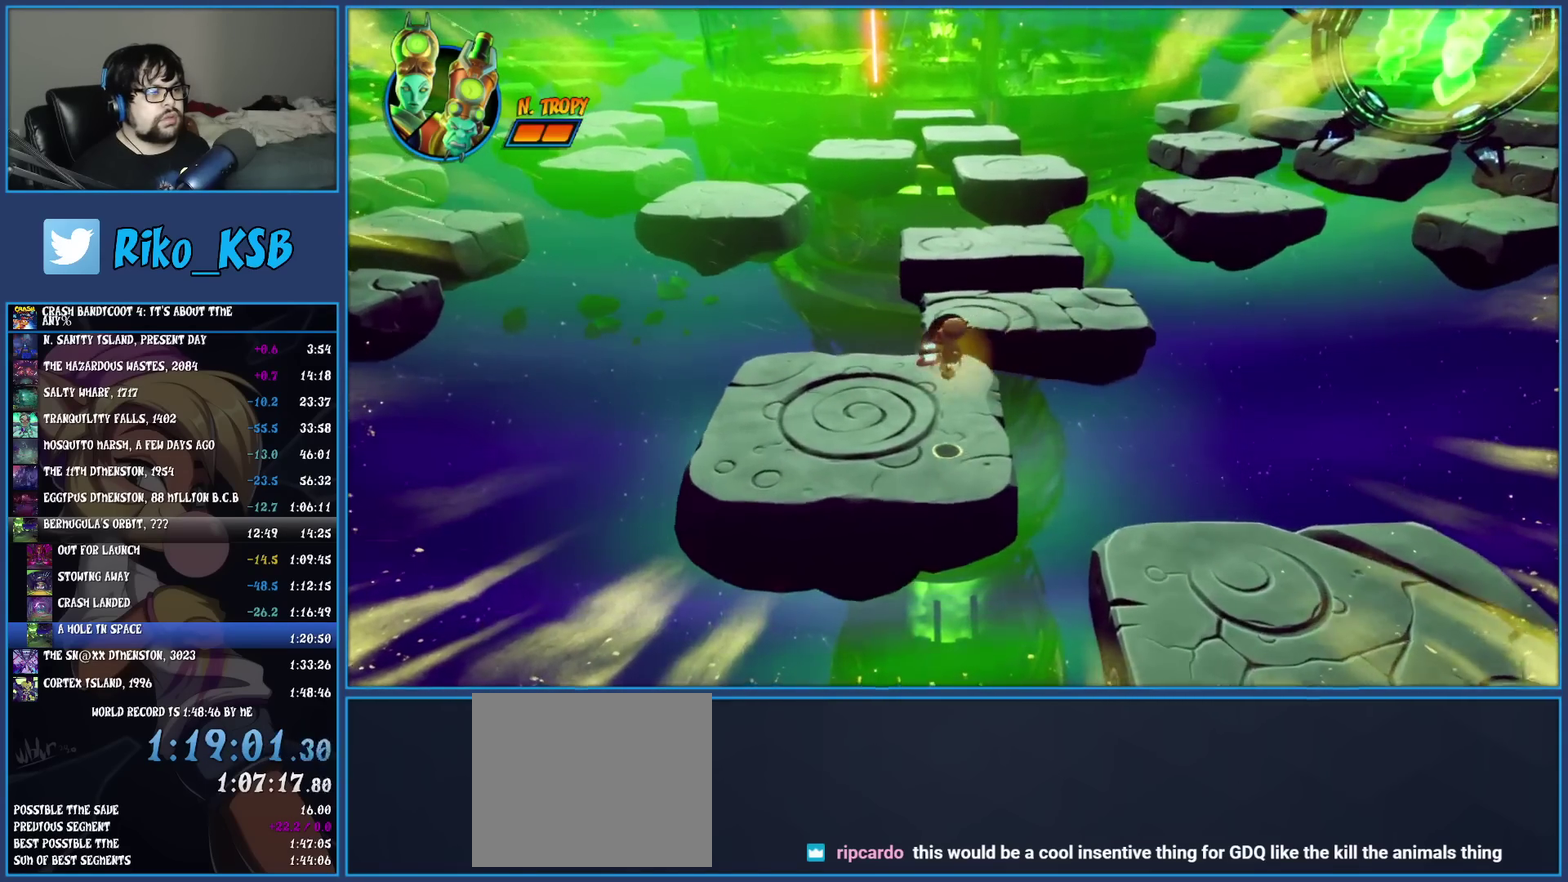
{"buttons": [], "left_stick": "up", "events": []}
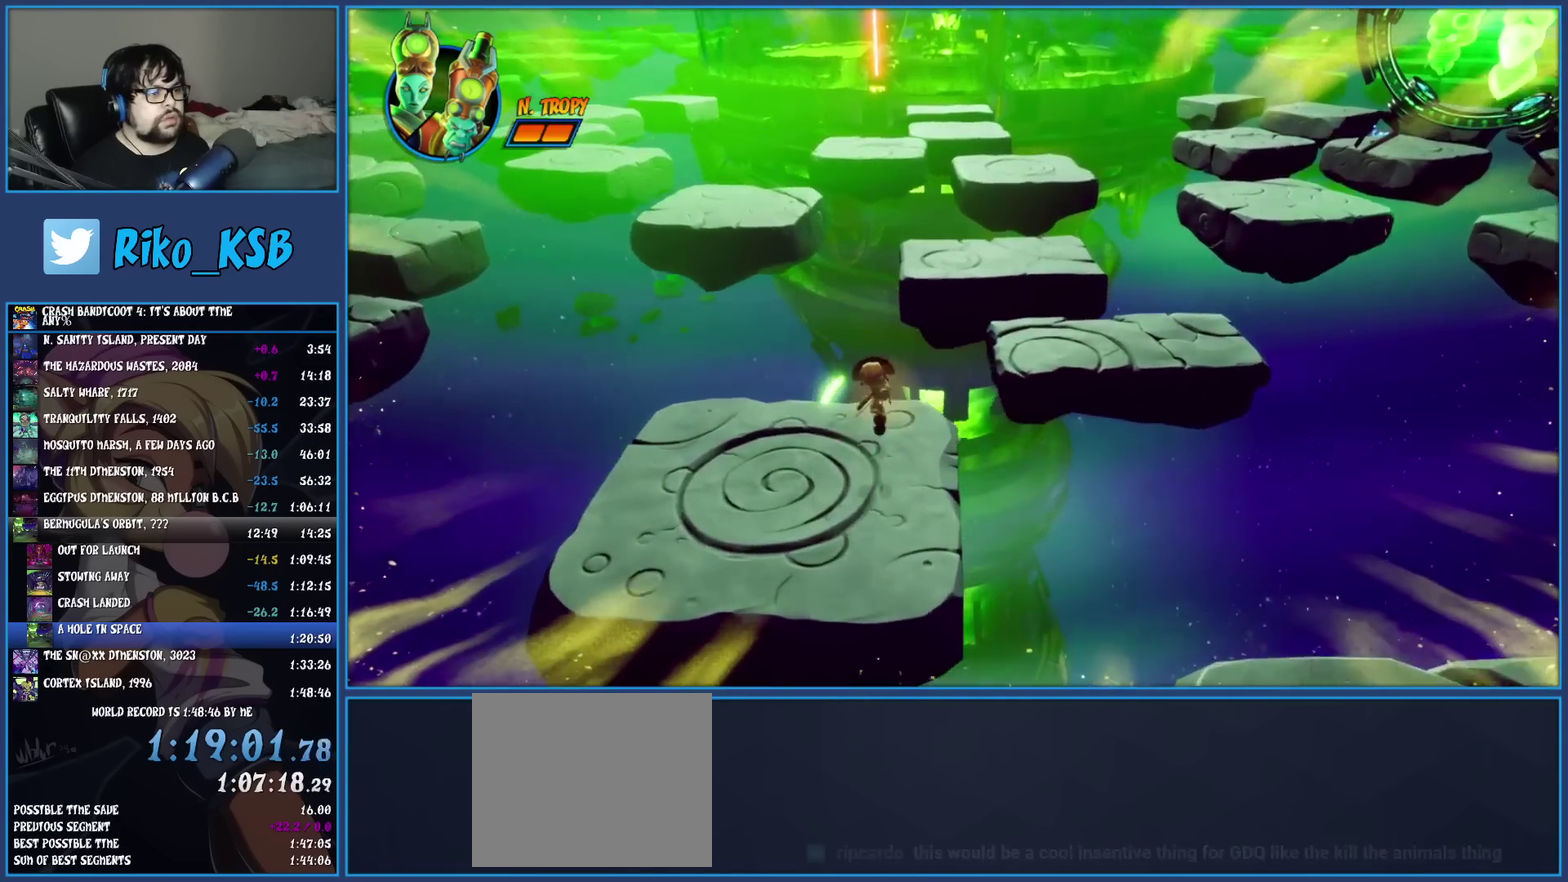
{"buttons": [], "left_stick": "up-right", "events": [[33, "R1", "down"], [150, "R1", "up"], [200, "left_stick", "up-right"], [233, "SQUARE", "down"], [283, "CROSS", "down"], [467, "SQUARE", "up"], [483, "CROSS", "up"]]}
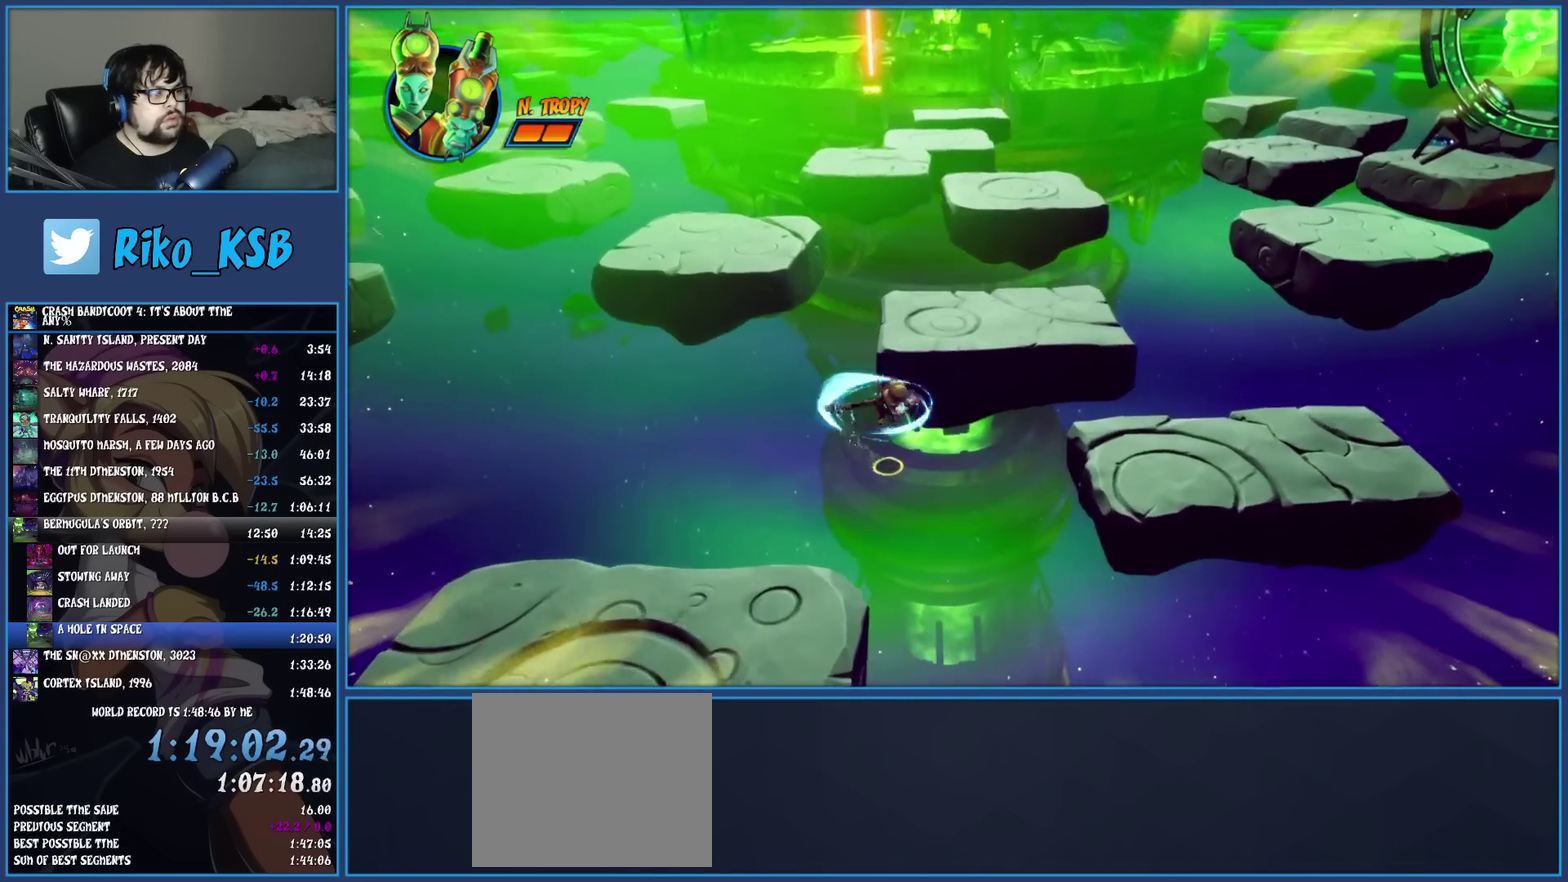
{"buttons": [], "left_stick": "up-right", "events": [[167, "CROSS", "down"], [300, "CROSS", "up"]]}
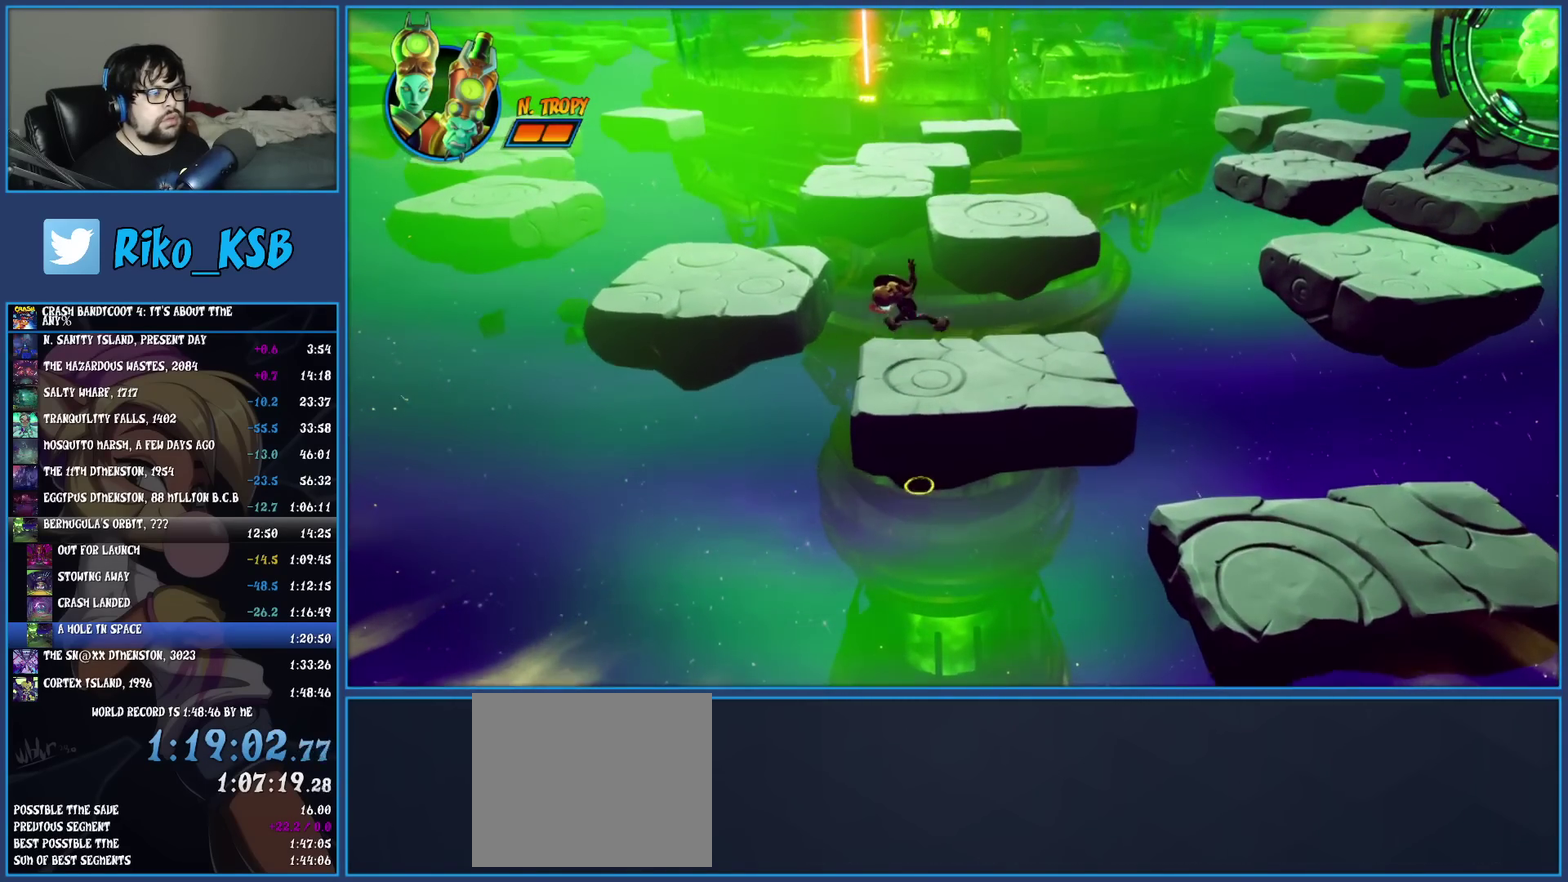
{"buttons": [], "left_stick": "up", "events": [[17, "left_stick", "up"]]}
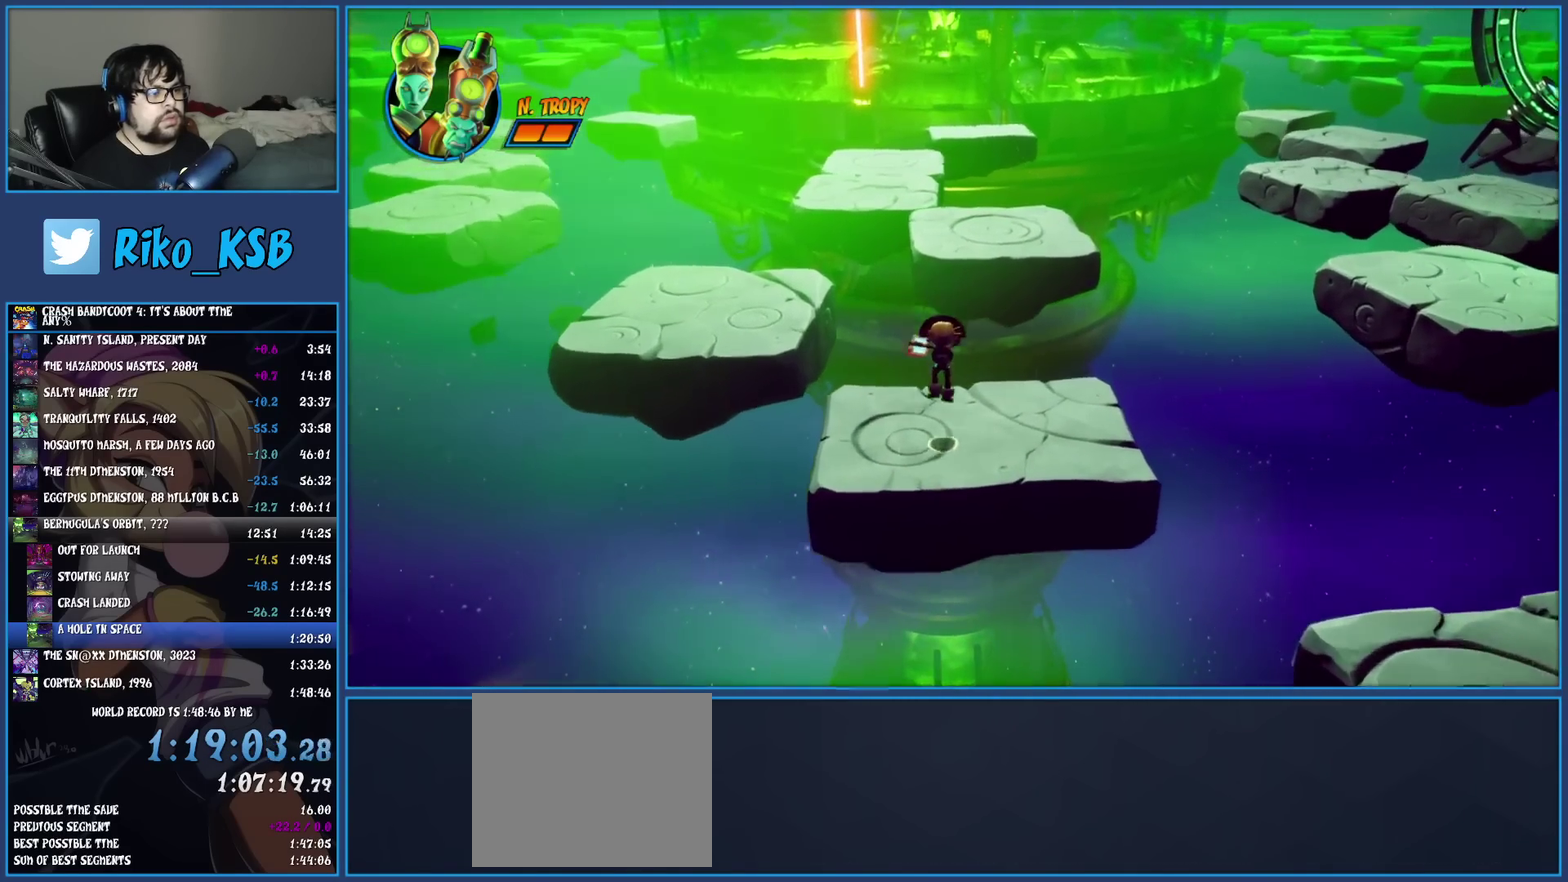
{"buttons": [], "left_stick": "up-right", "events": [[200, "CROSS", "down"], [200, "left_stick", "up-right"], [317, "CROSS", "up"], [383, "TRIANGLE", "down"], [500, "TRIANGLE", "up"]]}
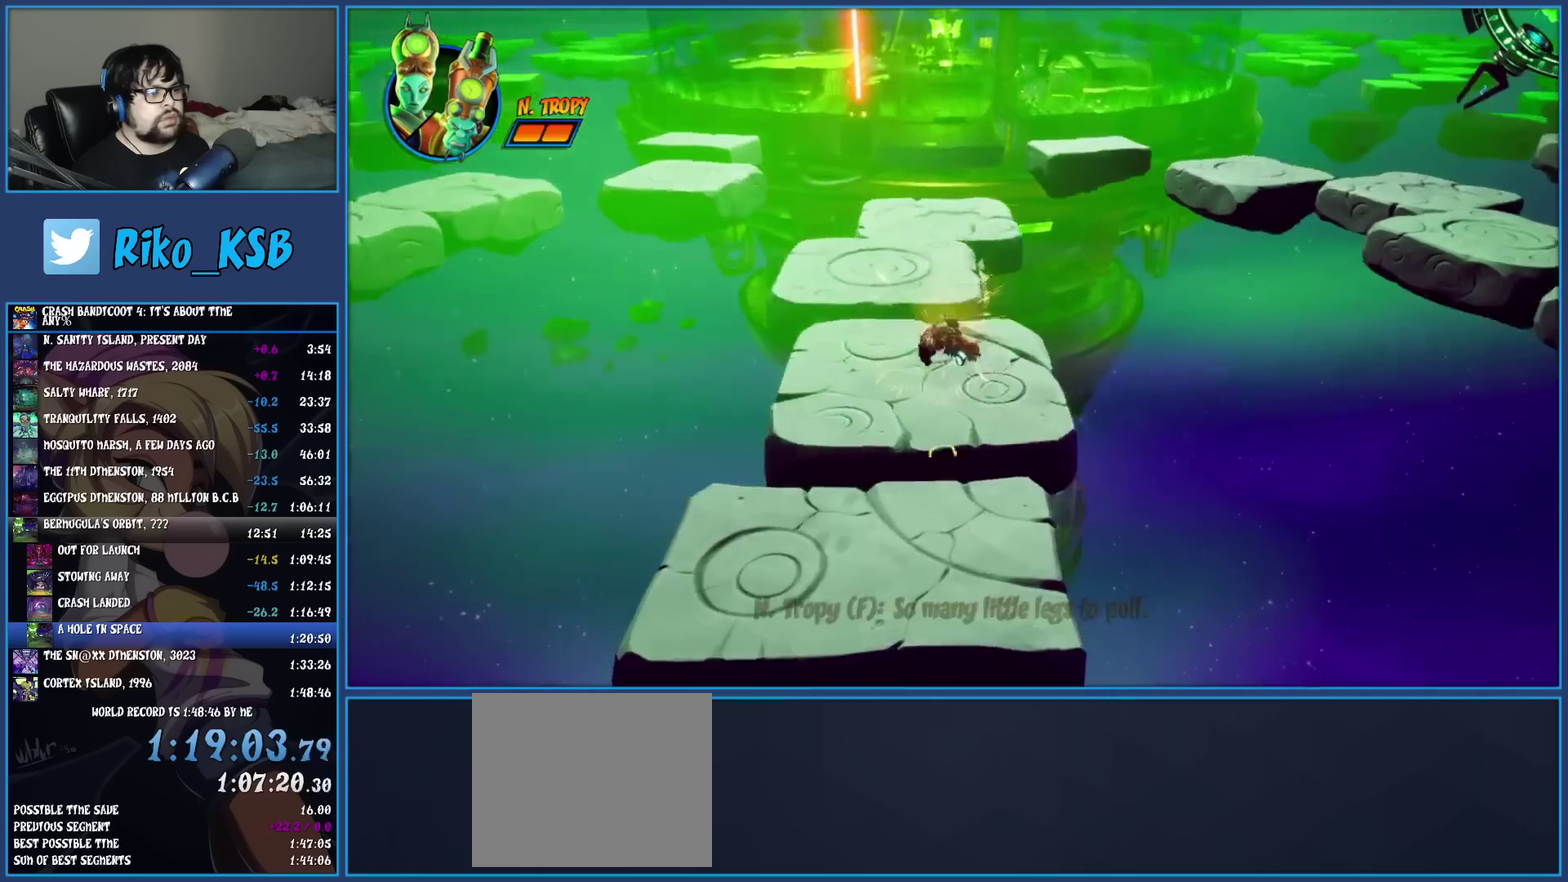
{"buttons": [], "left_stick": "up", "events": [[317, "left_stick", "up"]]}
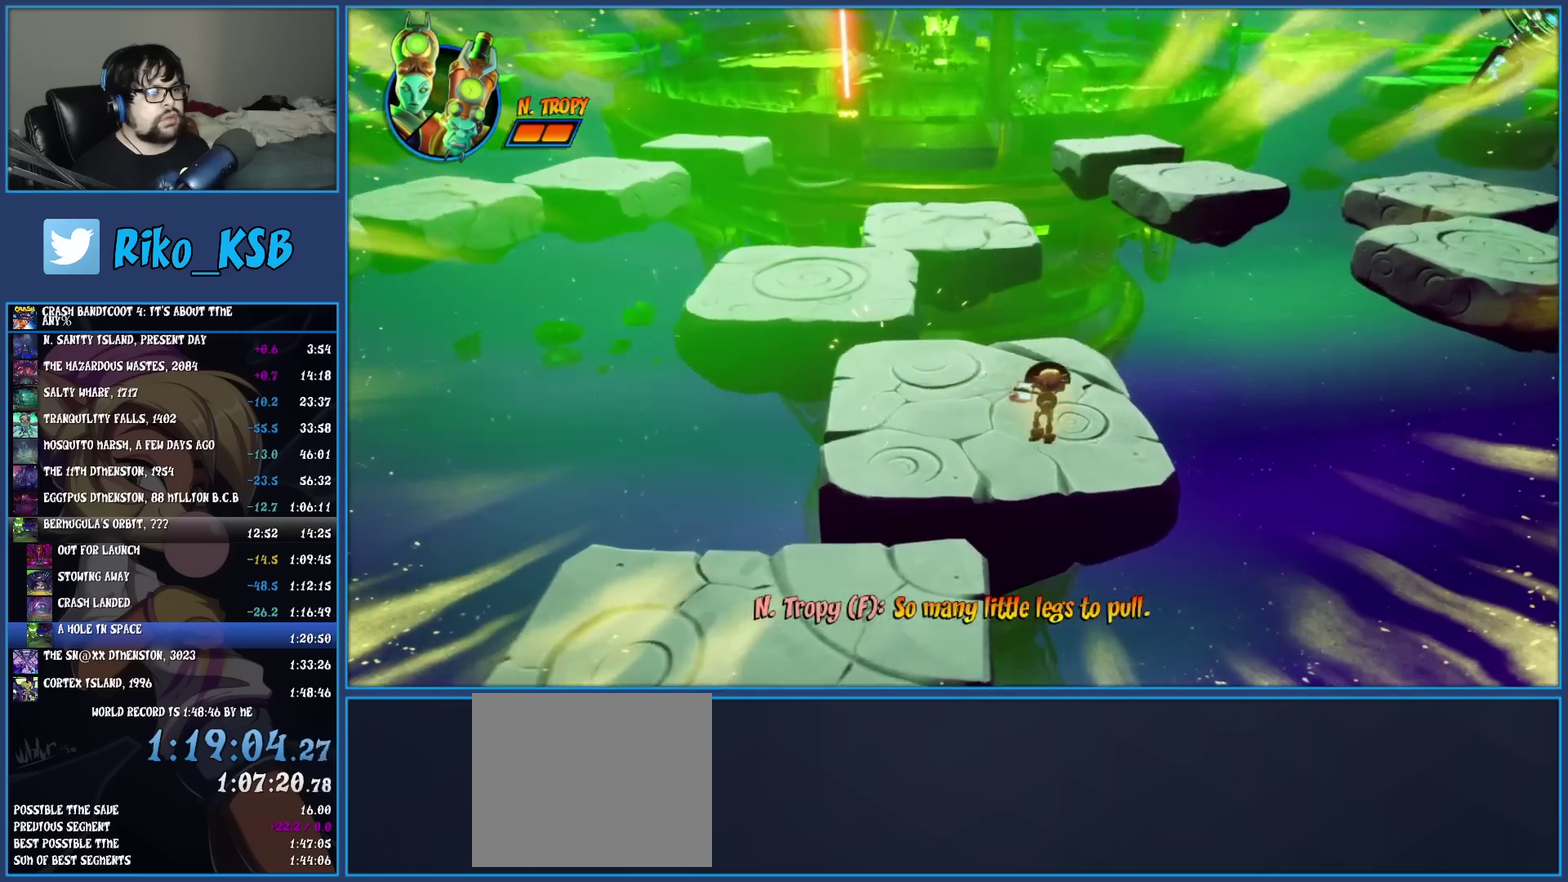
{"buttons": ["R1"], "left_stick": "up", "events": [[183, "left_stick", "up-left"], [417, "left_stick", "up"], [483, "R1", "down"]]}
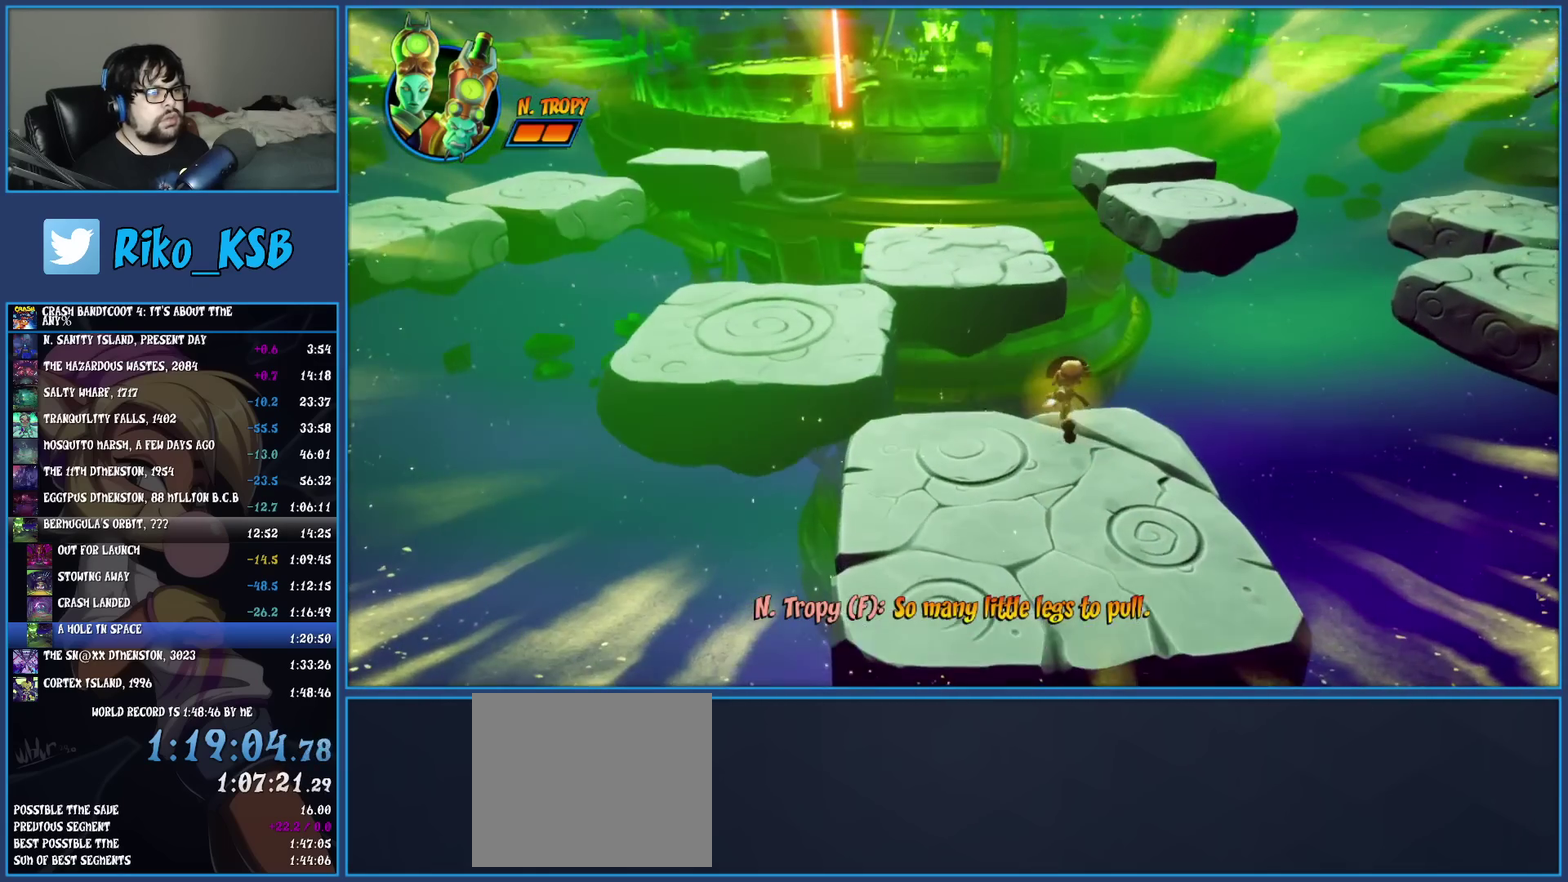
{"buttons": [], "left_stick": "up", "events": [[117, "R1", "up"], [200, "SQUARE", "down"], [233, "CROSS", "down"], [483, "CROSS", "up"], [483, "SQUARE", "up"]]}
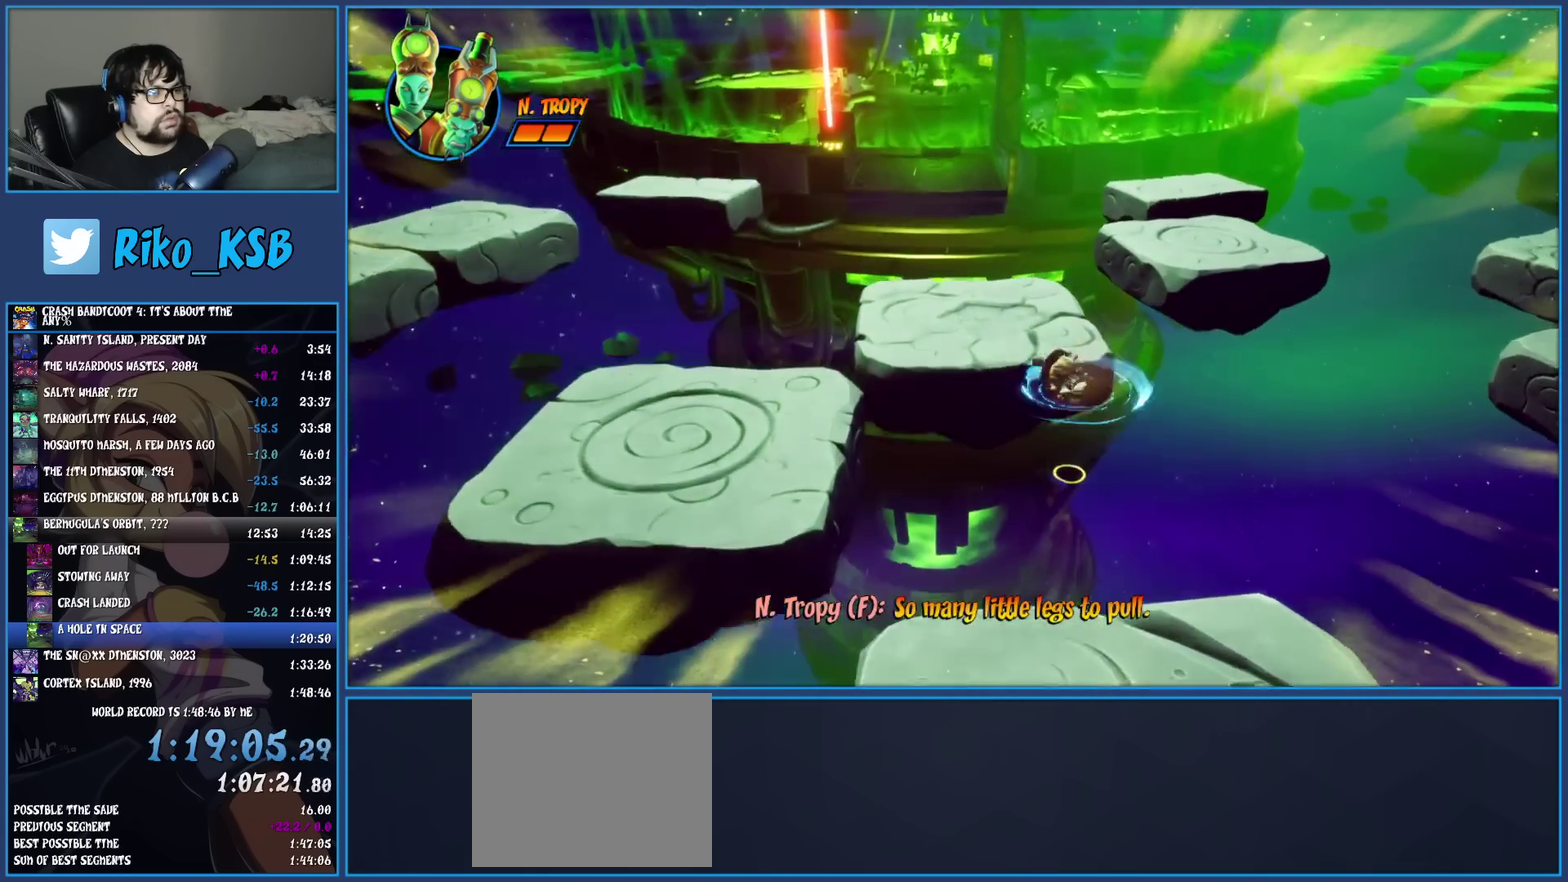
{"buttons": [], "left_stick": "up", "events": [[150, "CROSS", "down"], [317, "CROSS", "up"]]}